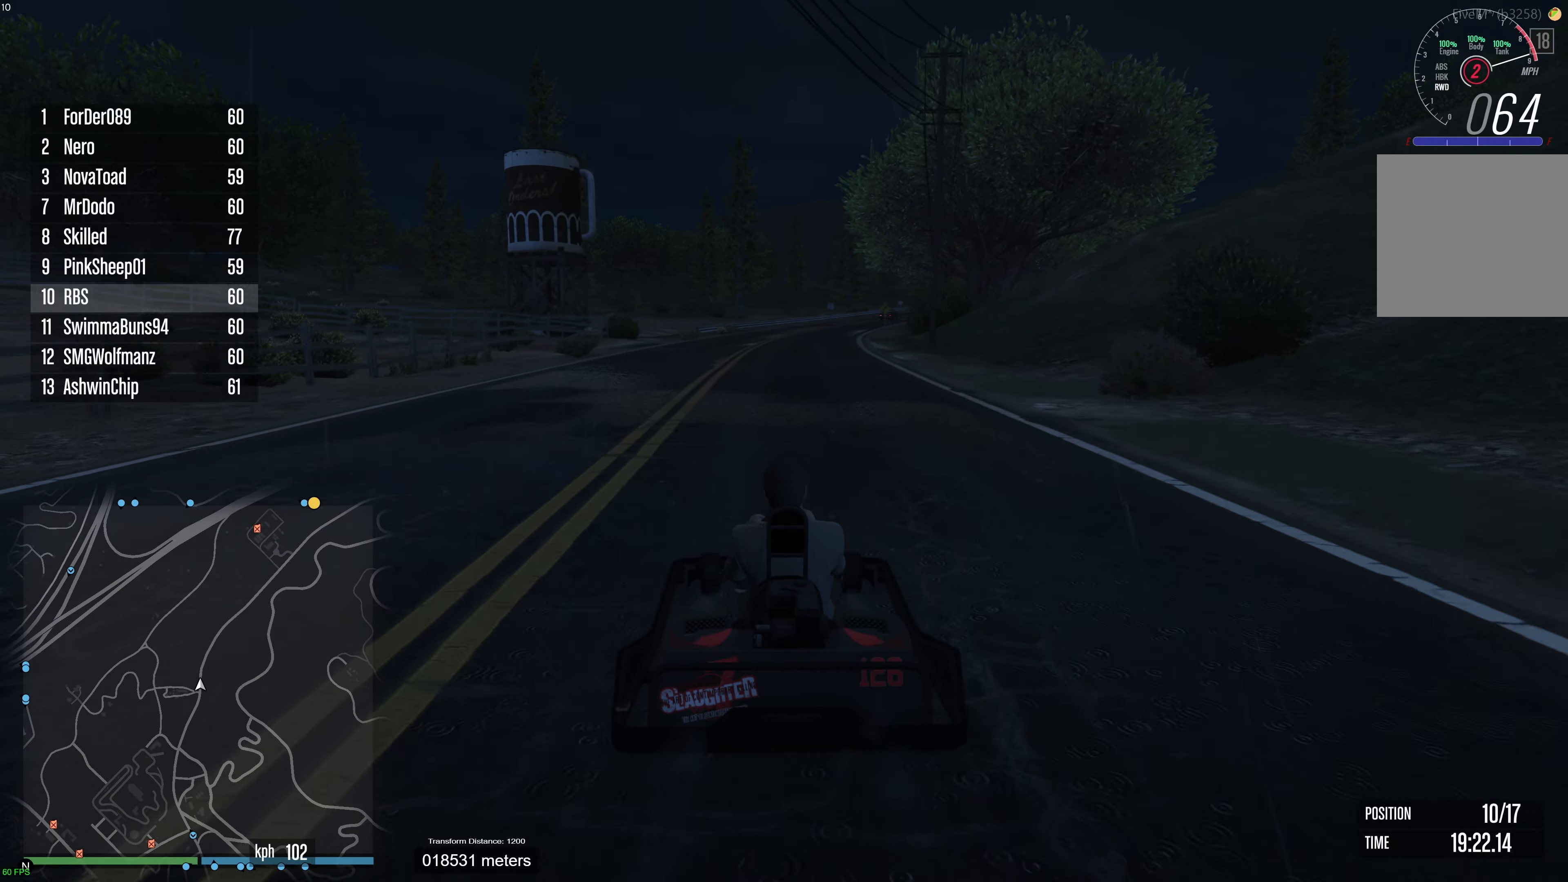
Gameplay with a controller (Xbox layout); each line is a JSON object with the inputs held at the frame after it. "events" lists button and stick changes between this image and that frame as [ms after this image, input, new state], when the widget could be followed in between. Not read: A.
{"buttons": ["R2"], "left_stick": "up-left", "right_stick": "center", "events": [[100, "left_stick", "up-left"], [183, "left_stick", "center"], [467, "left_stick", "up-left"]]}
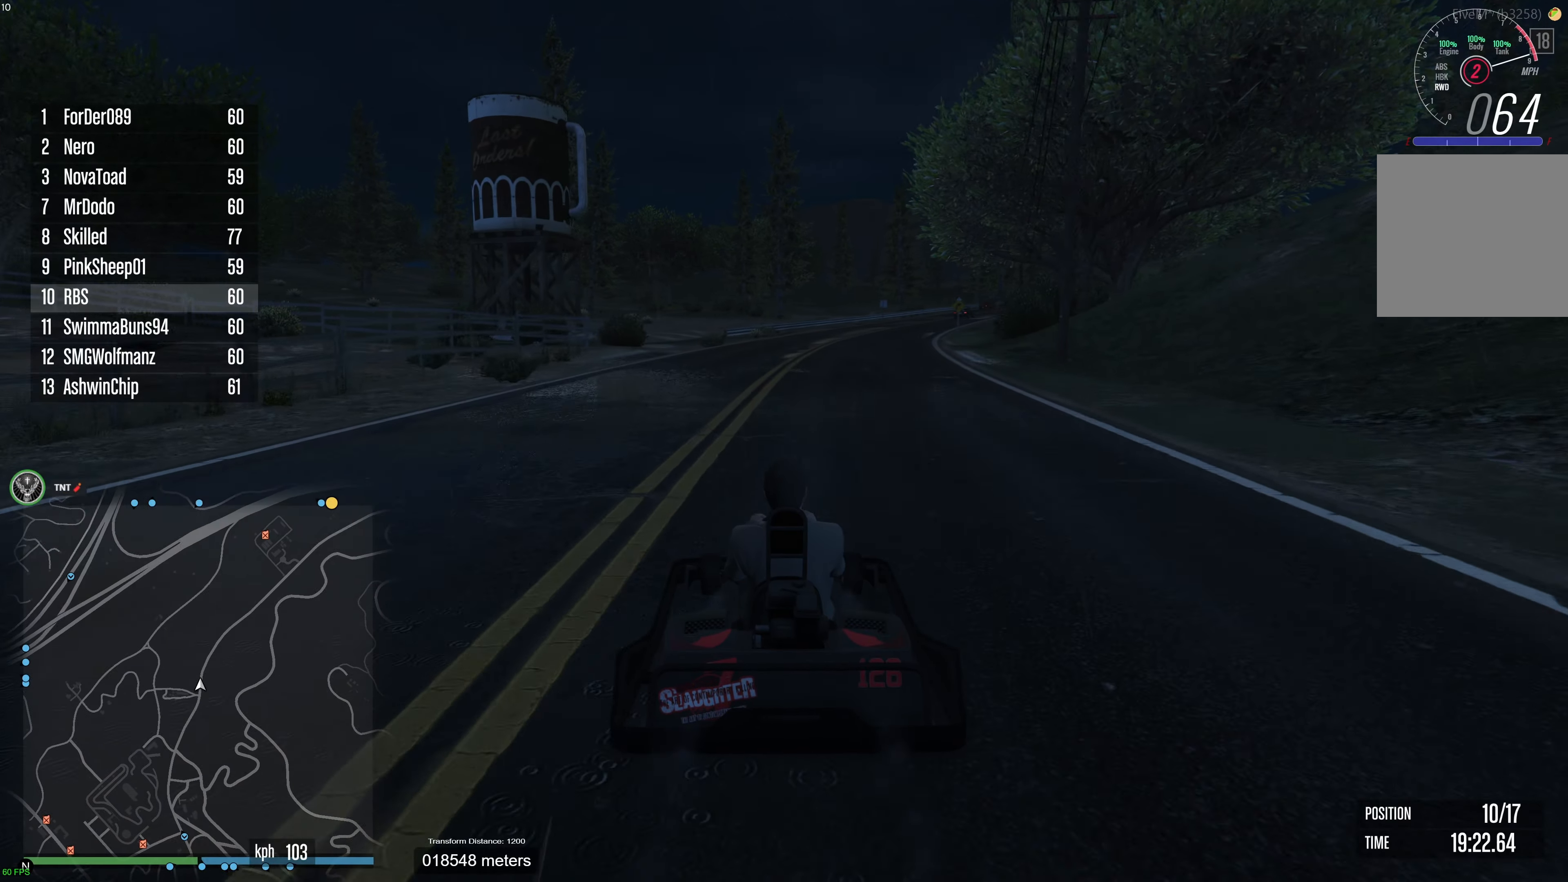
{"buttons": ["R2"], "left_stick": "center", "right_stick": "center", "events": [[83, "left_stick", "center"], [150, "left_stick", "up-left"], [267, "left_stick", "center"]]}
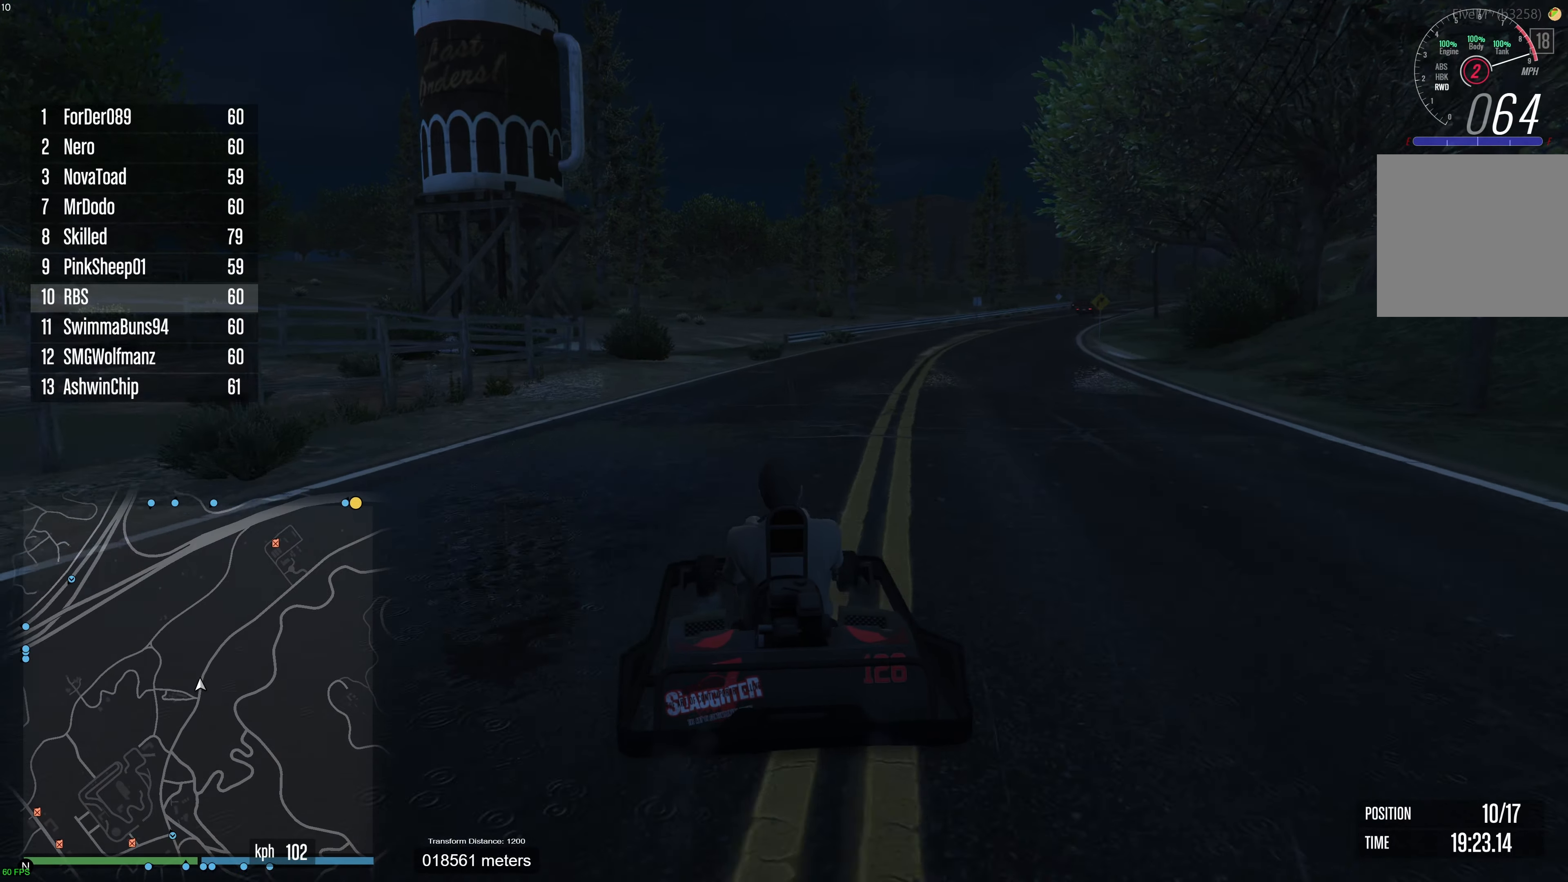
{"buttons": ["R2"], "left_stick": "center", "right_stick": "center", "events": [[333, "left_stick", "up-left"], [417, "left_stick", "center"]]}
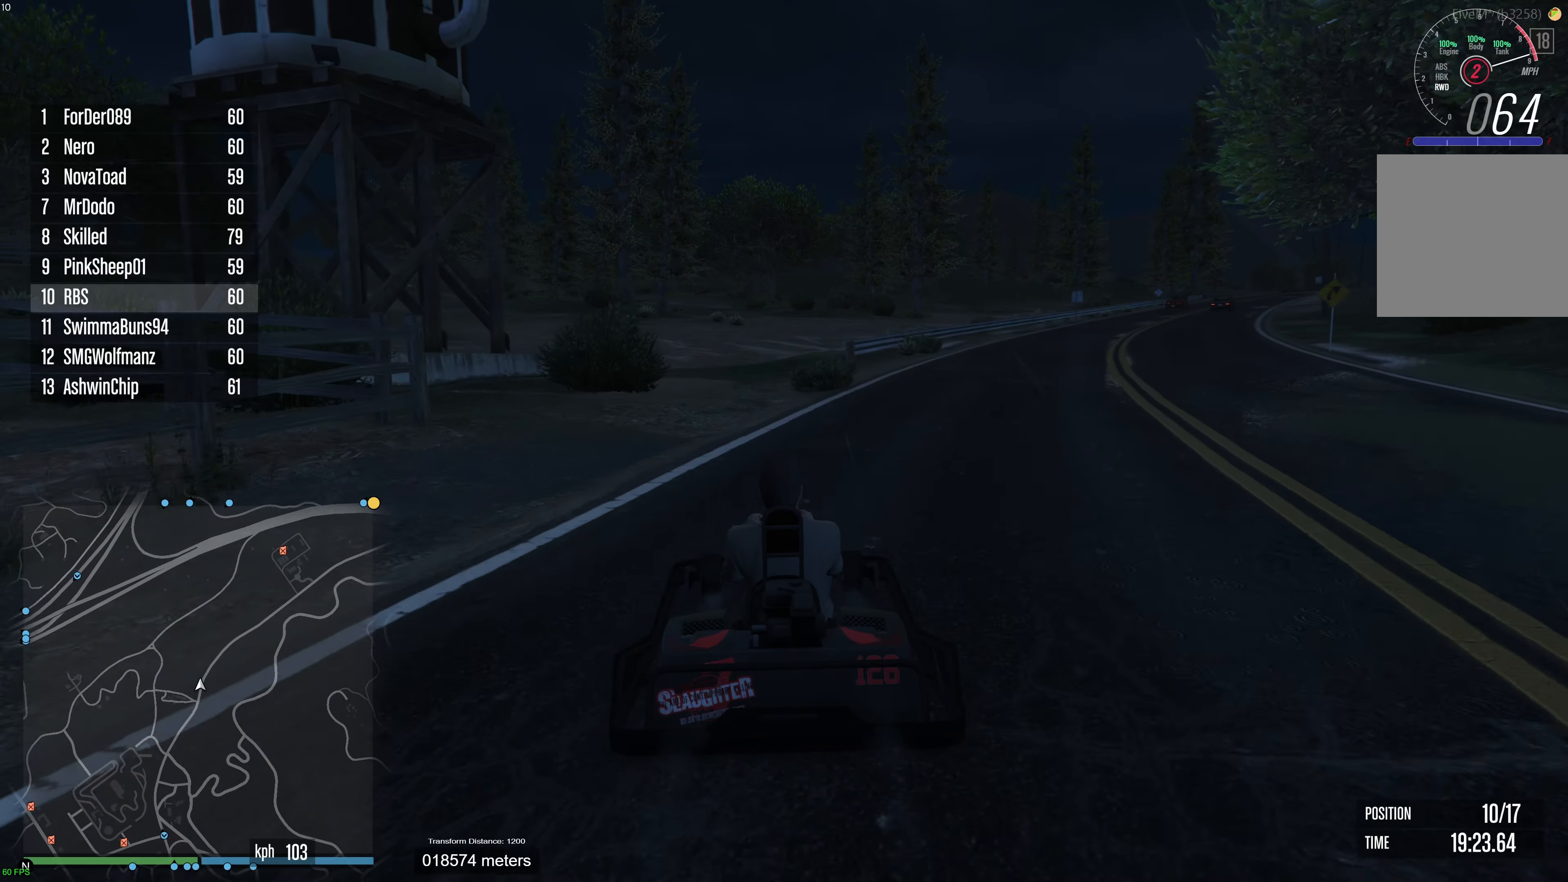
{"buttons": ["R2"], "left_stick": "center", "right_stick": "center", "events": [[67, "left_stick", "up-left"], [117, "left_stick", "center"]]}
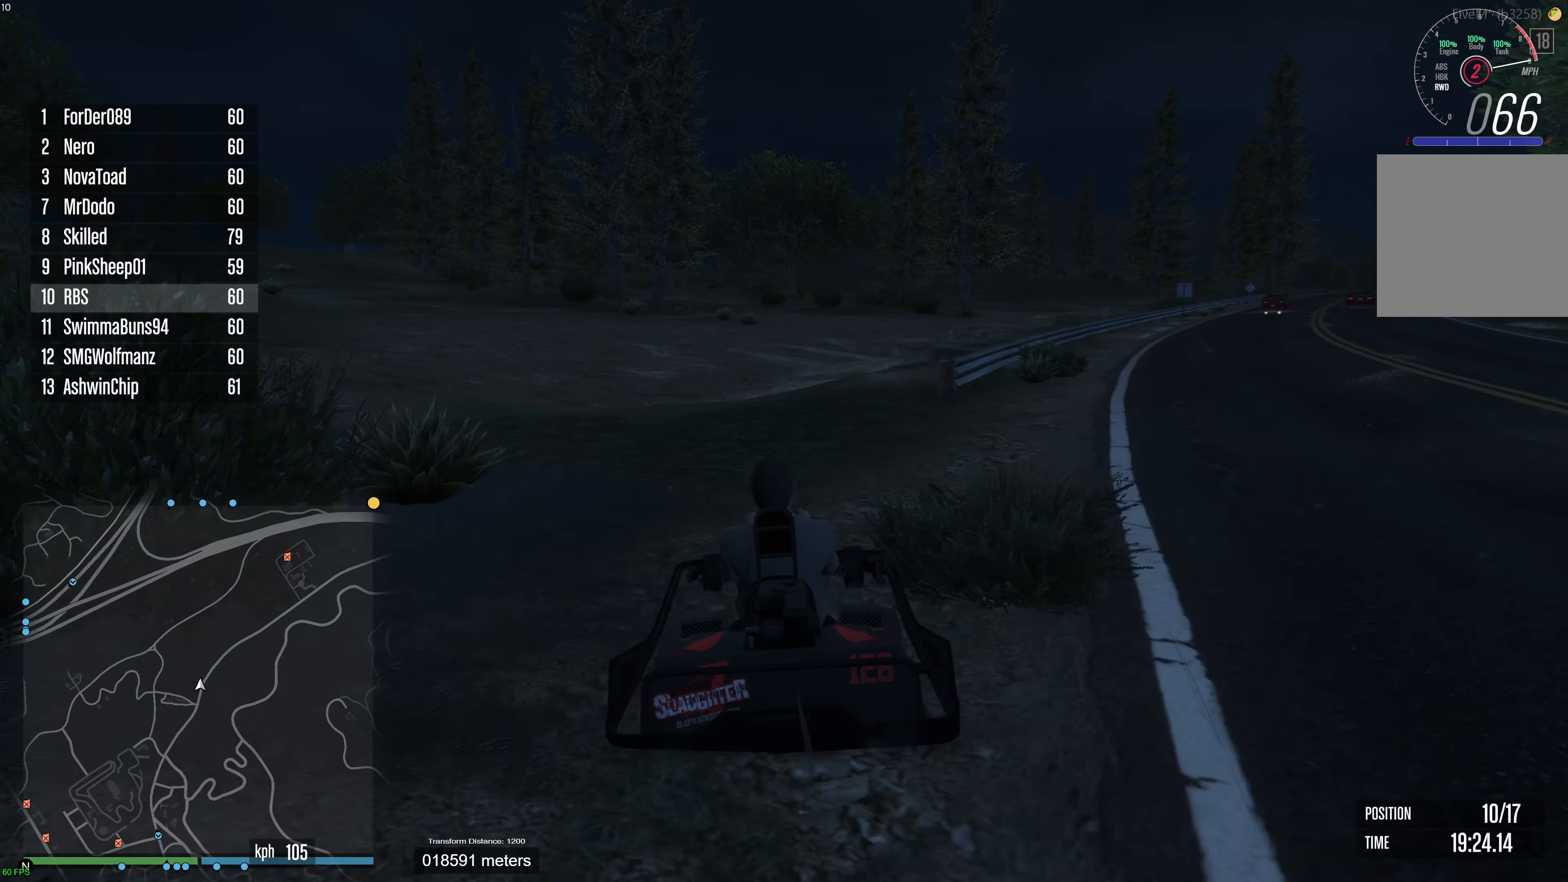
{"buttons": ["R2"], "left_stick": "center", "right_stick": "center", "events": []}
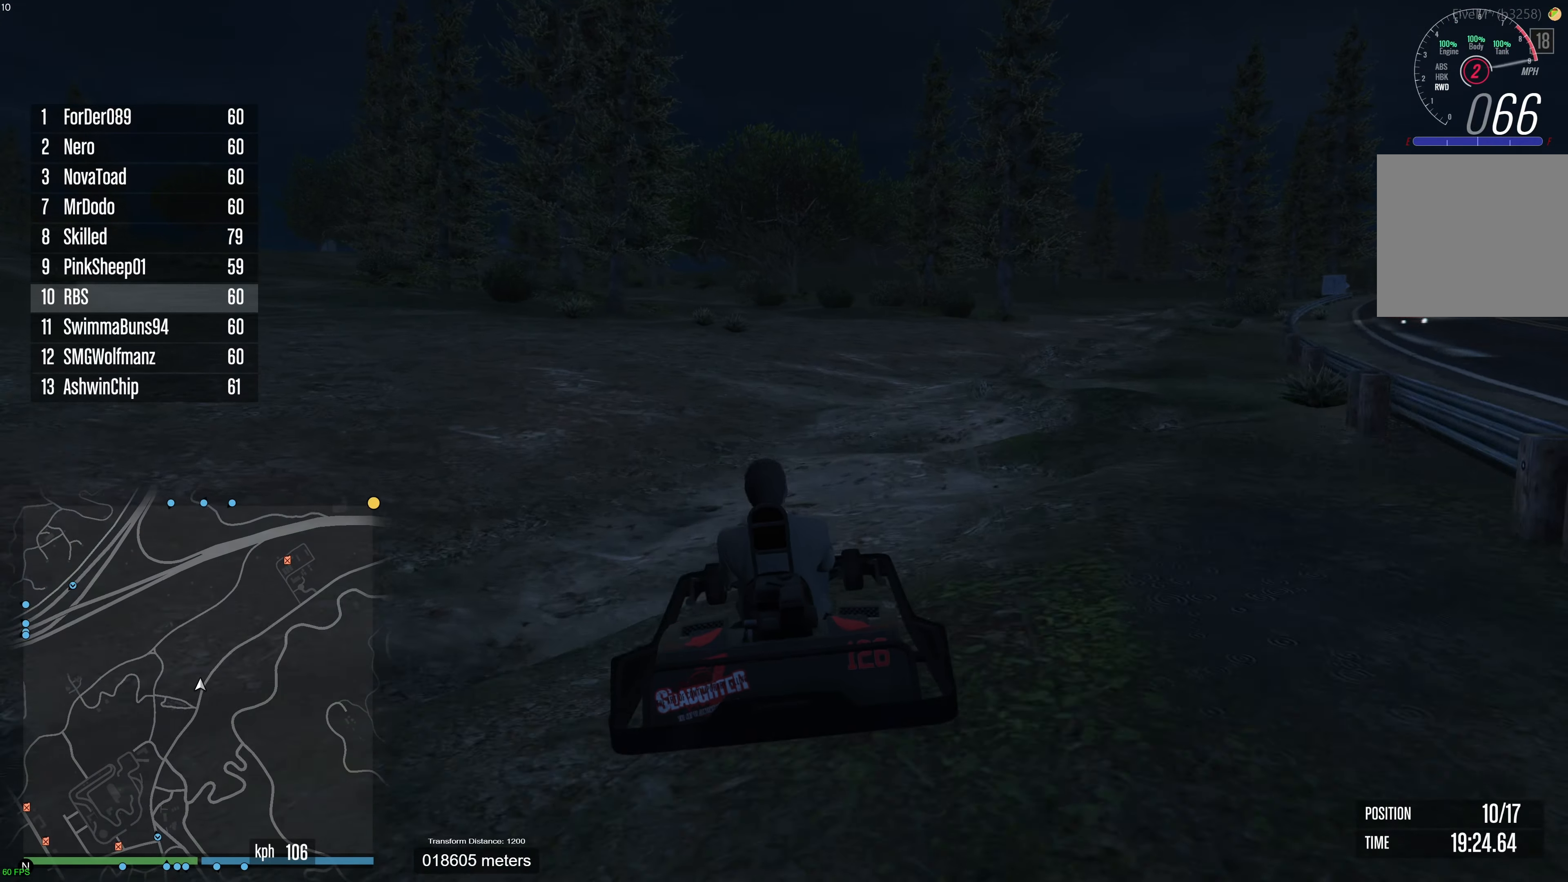
{"buttons": ["R2"], "left_stick": "center", "right_stick": "center", "events": [[300, "left_stick", "up-left"], [383, "left_stick", "center"]]}
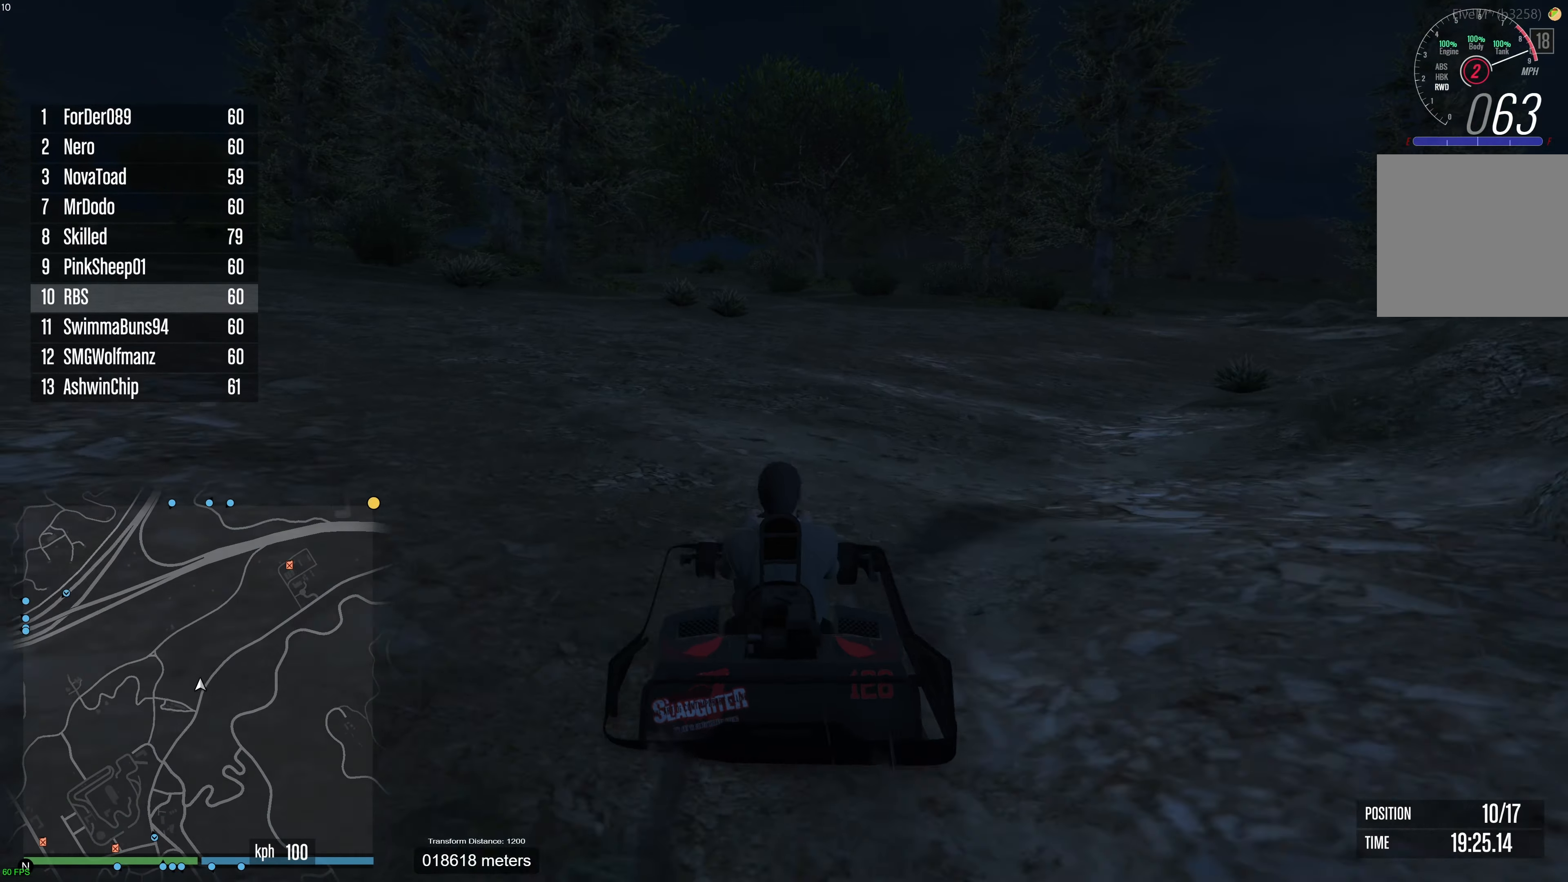
{"buttons": ["R2"], "left_stick": "center", "right_stick": "center", "events": [[333, "left_stick", "up-left"], [433, "left_stick", "center"]]}
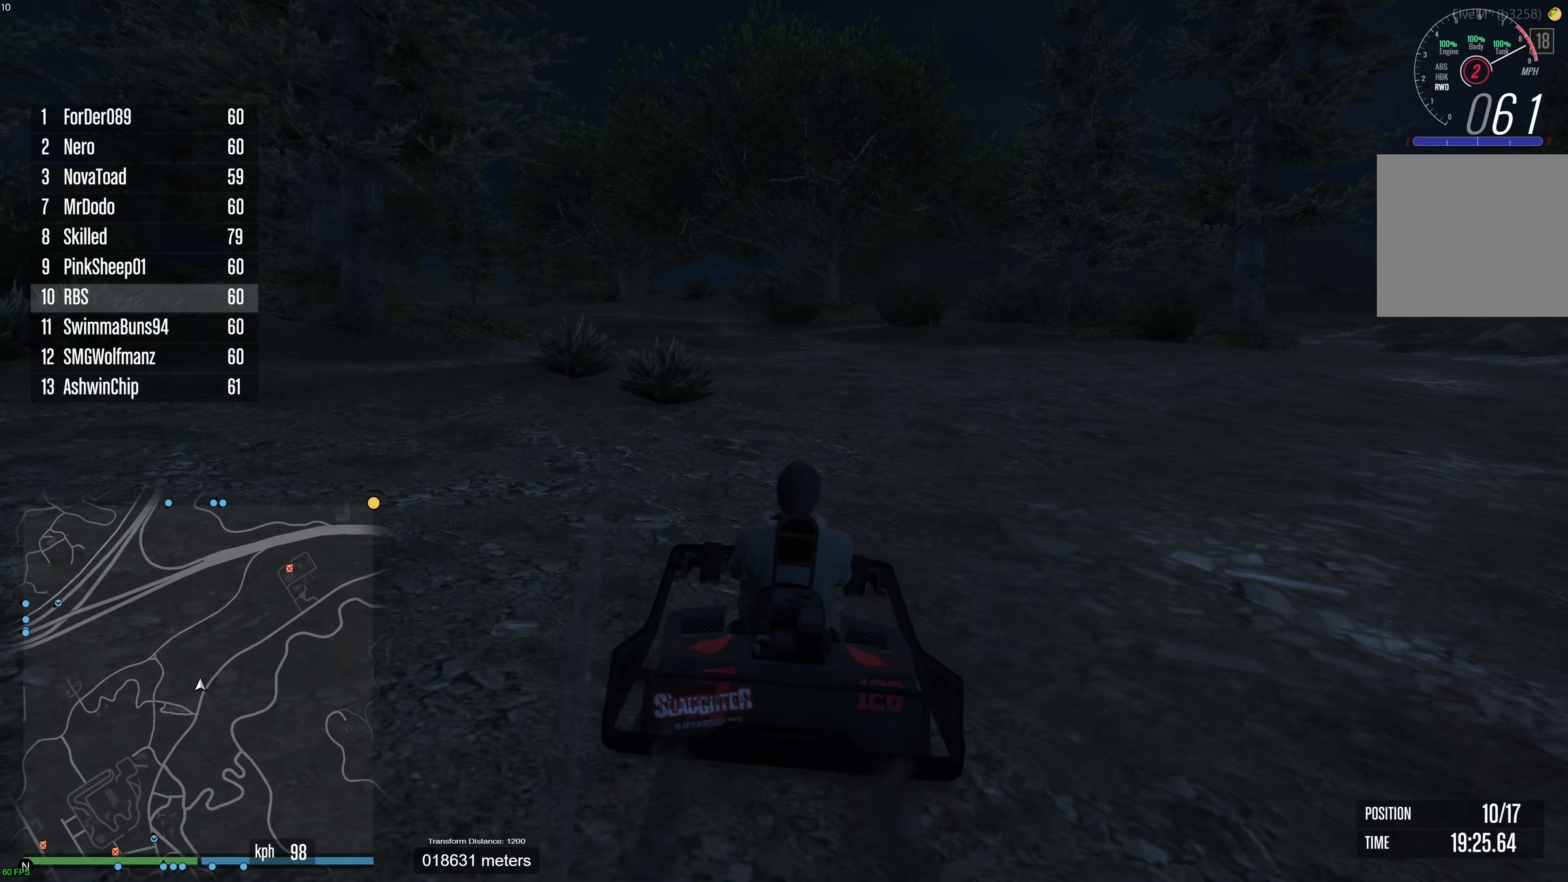
{"buttons": ["R2"], "left_stick": "up-left", "right_stick": "center", "events": [[33, "left_stick", "up-left"], [133, "left_stick", "center"], [233, "left_stick", "up-left"], [350, "left_stick", "center"], [433, "left_stick", "up-left"]]}
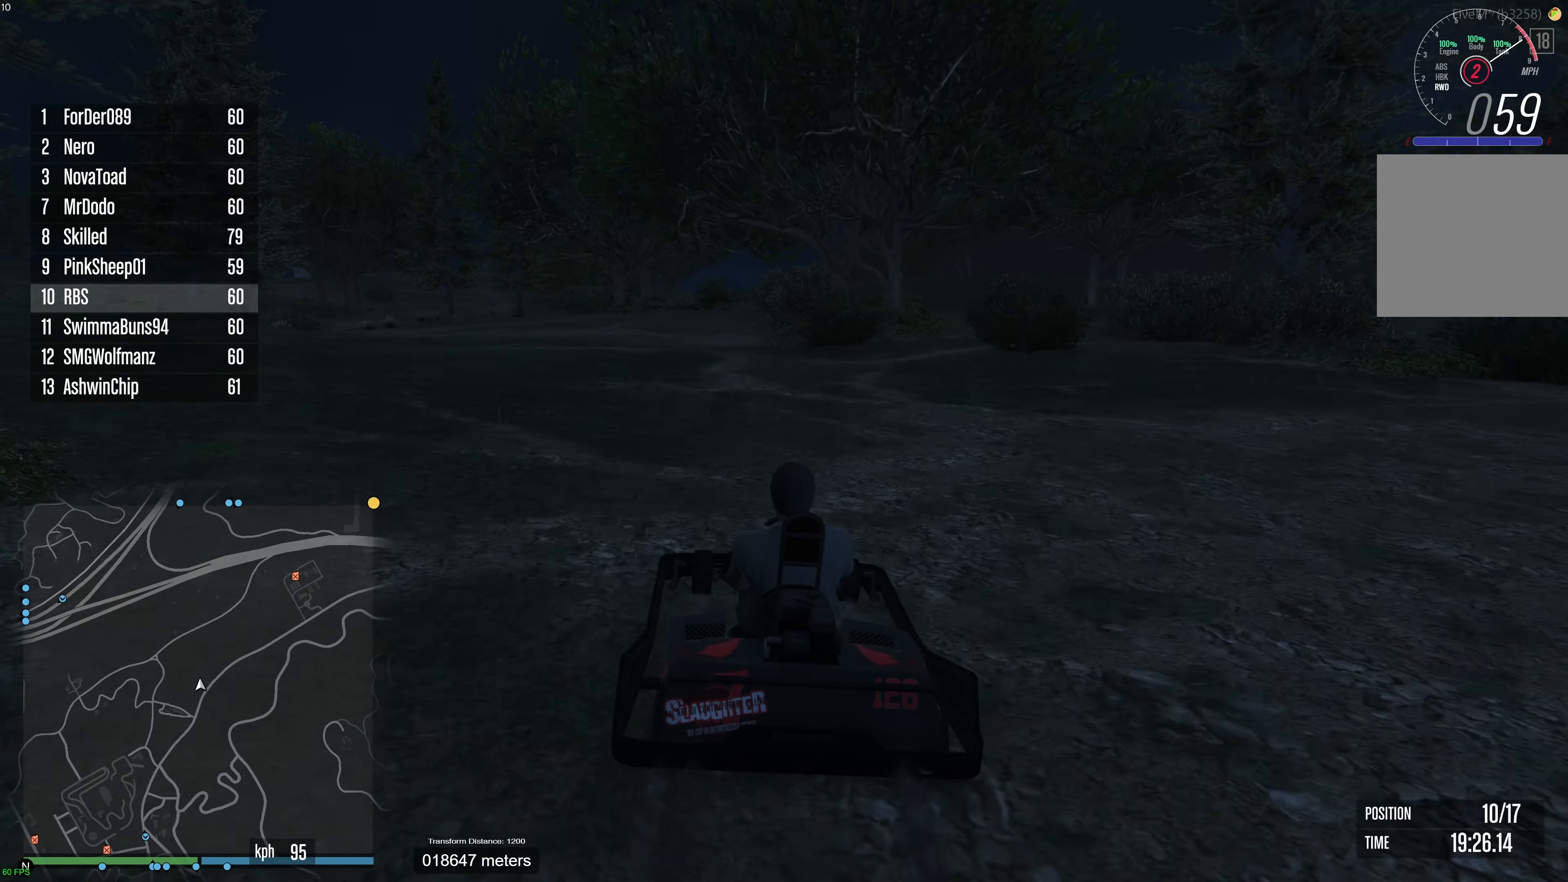
{"buttons": ["R2"], "left_stick": "right", "right_stick": "center", "events": [[50, "left_stick", "center"], [400, "left_stick", "right"]]}
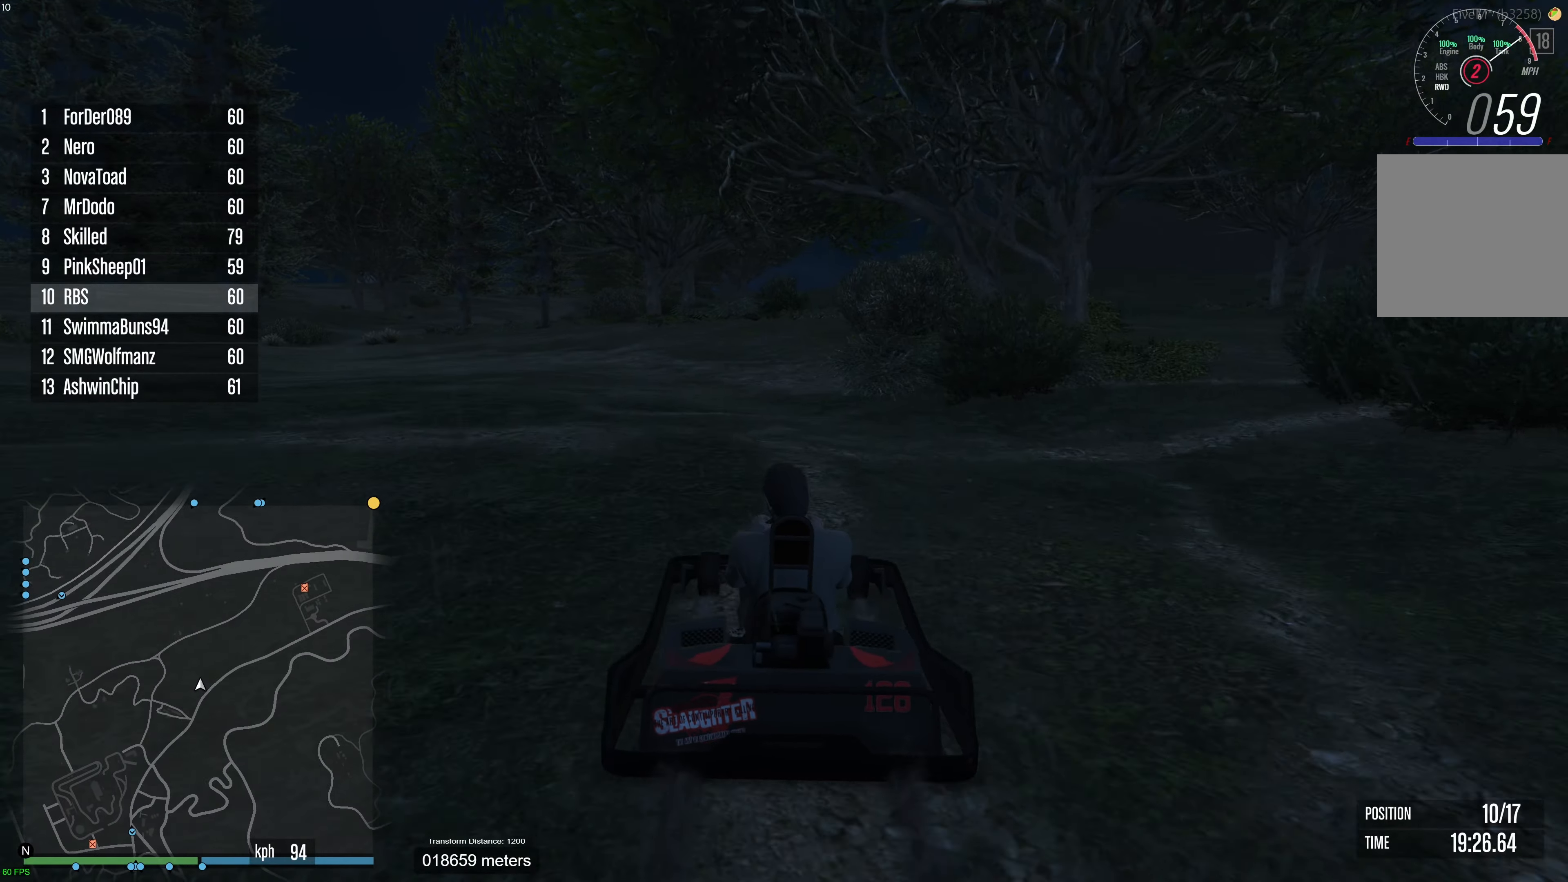
{"buttons": ["R2"], "left_stick": "center", "right_stick": "center", "events": [[17, "left_stick", "center"]]}
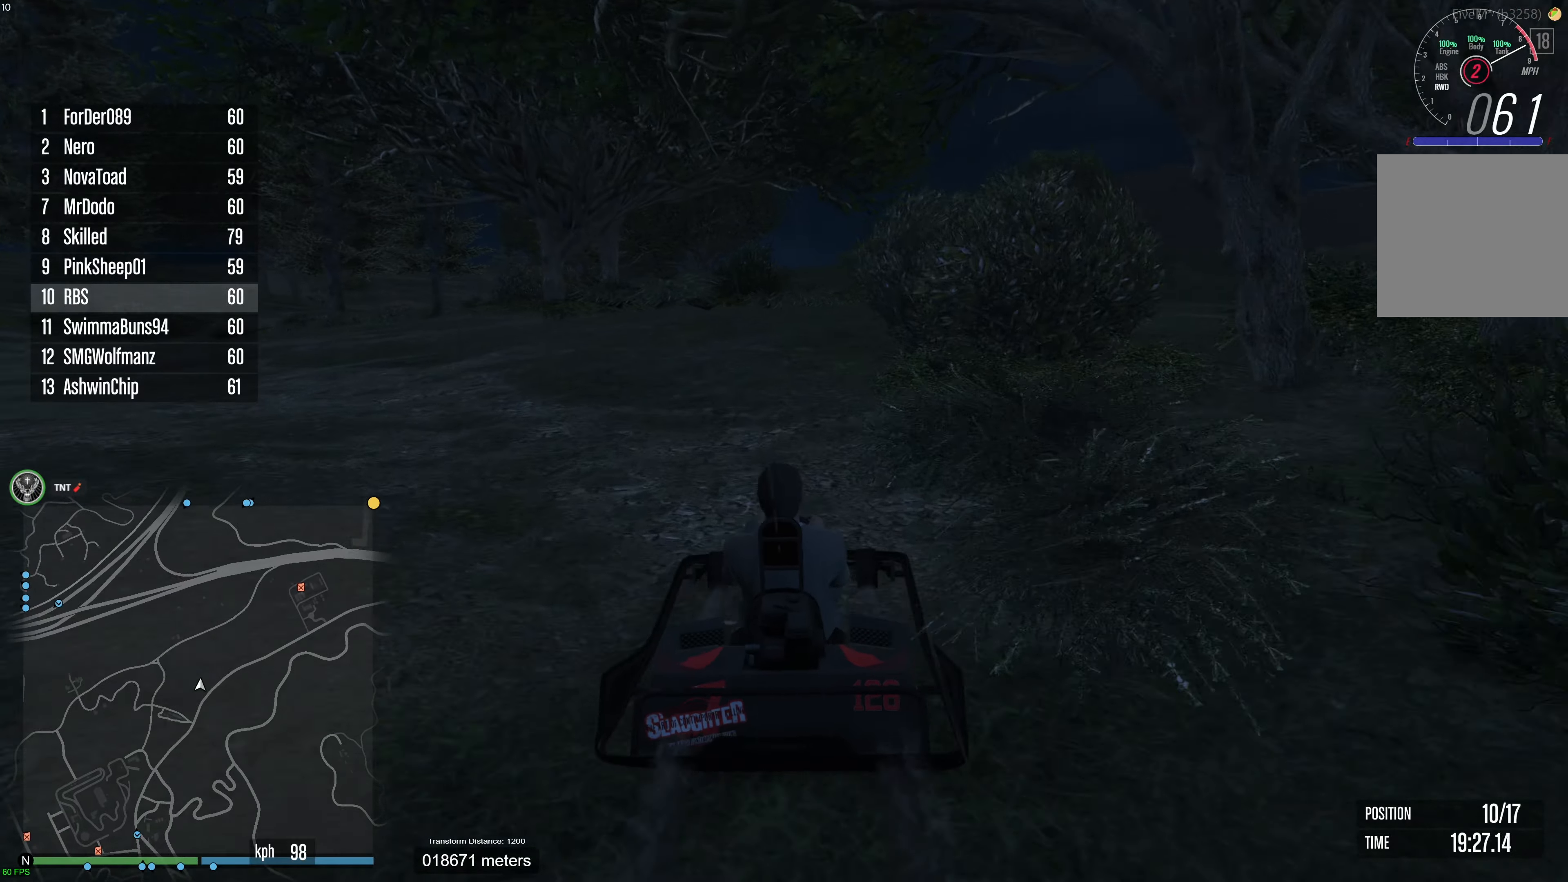
{"buttons": ["R2"], "left_stick": "up-left", "right_stick": "center", "events": [[33, "left_stick", "right"], [133, "left_stick", "center"], [317, "left_stick", "up-left"], [417, "left_stick", "center"], [467, "left_stick", "up-left"]]}
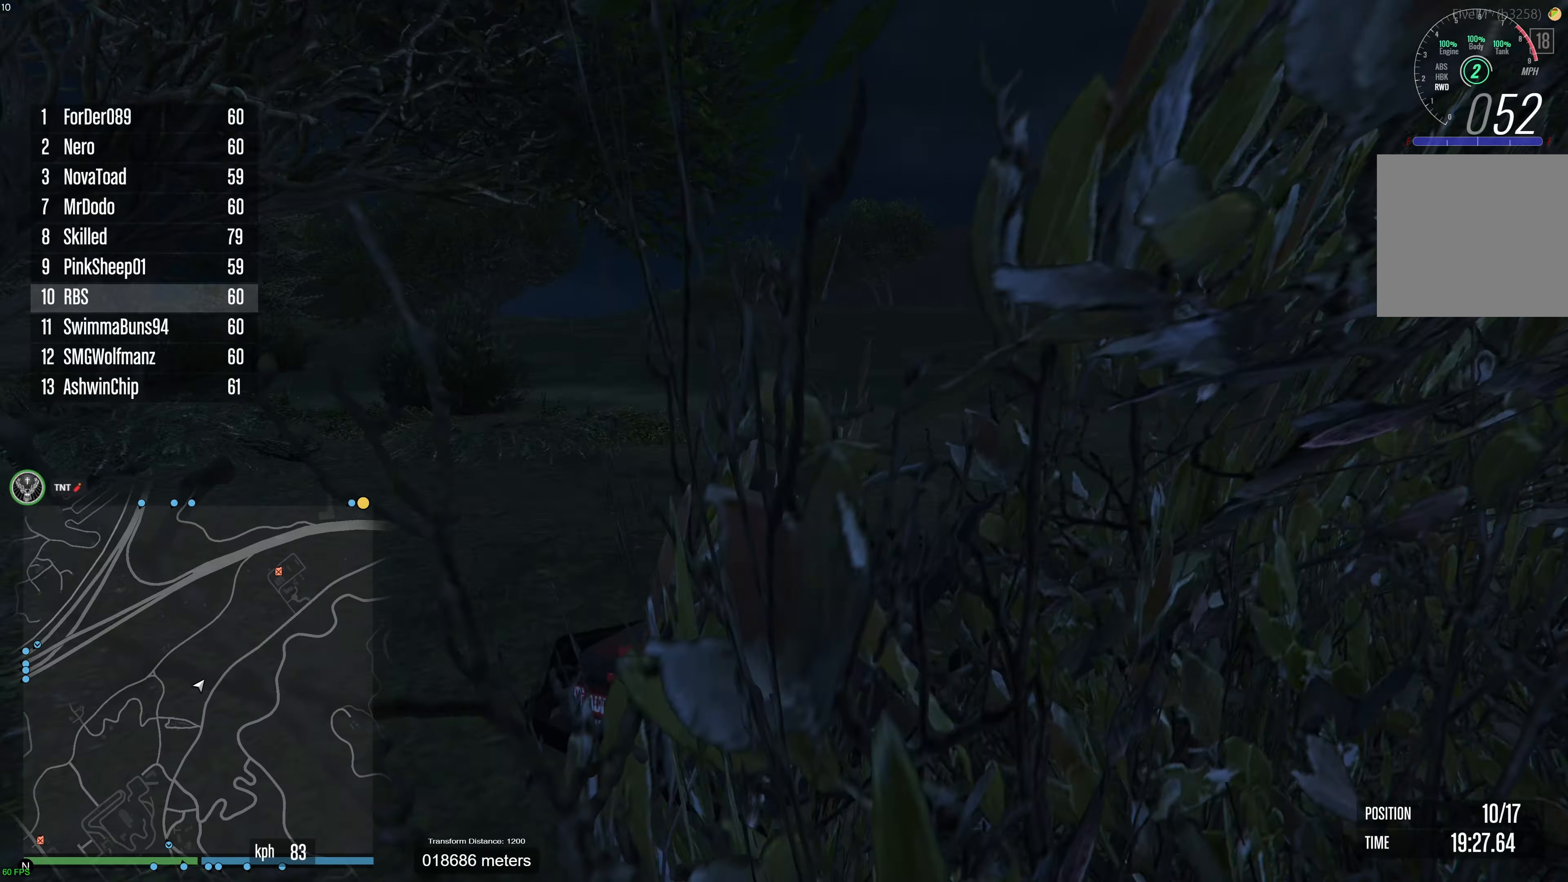
{"buttons": ["R2"], "left_stick": "left", "right_stick": "center", "events": [[83, "left_stick", "left"]]}
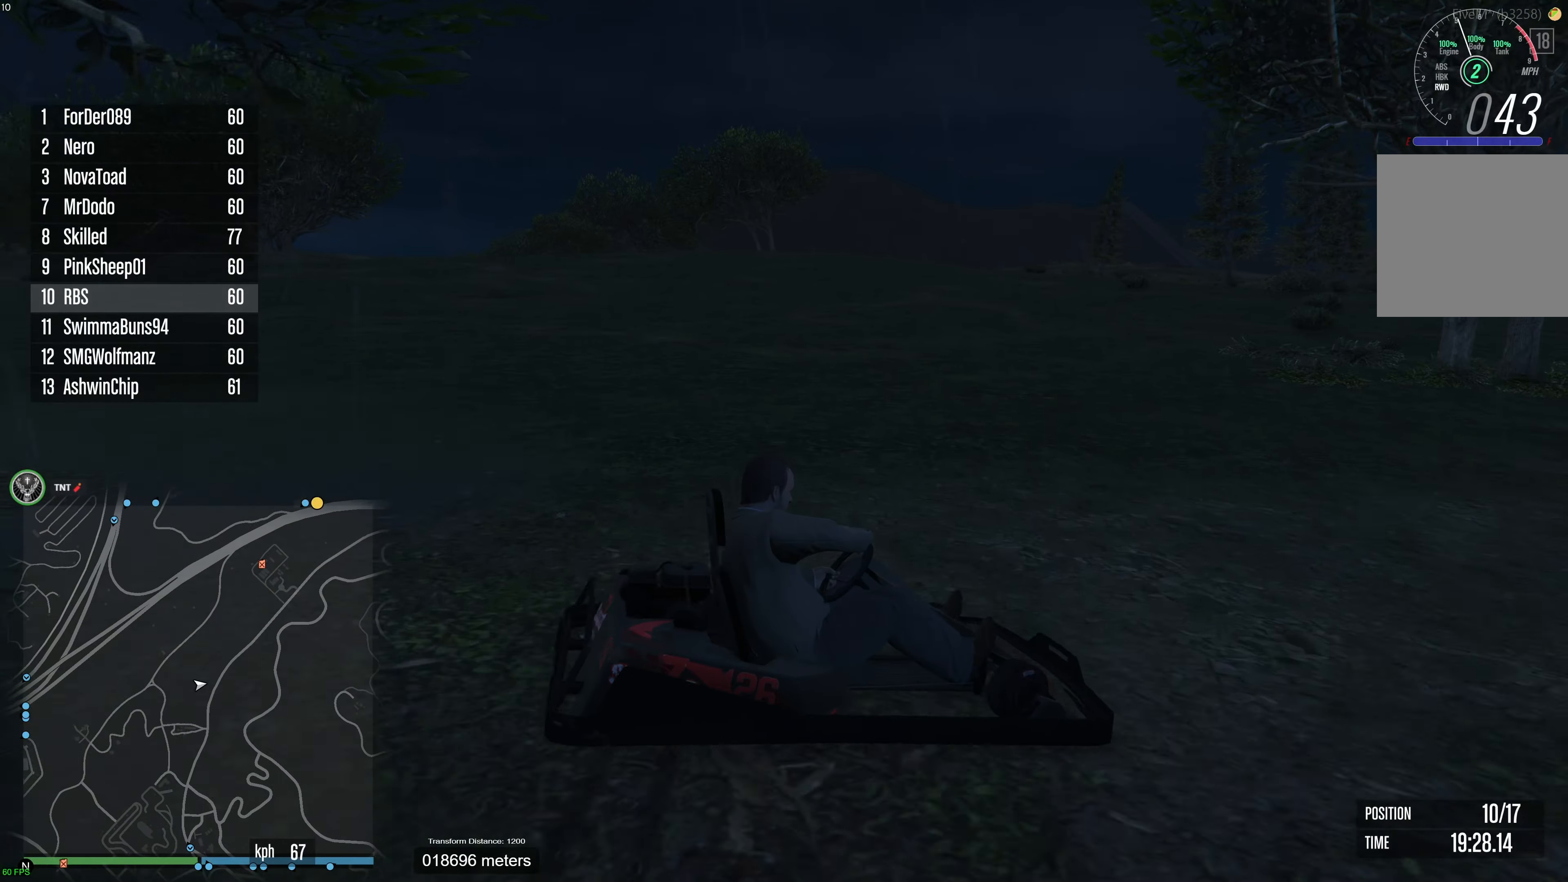
{"buttons": ["L2", "R2"], "left_stick": "right", "right_stick": "center", "events": [[333, "left_stick", "center"], [383, "left_stick", "right"], [467, "L2", "down"]]}
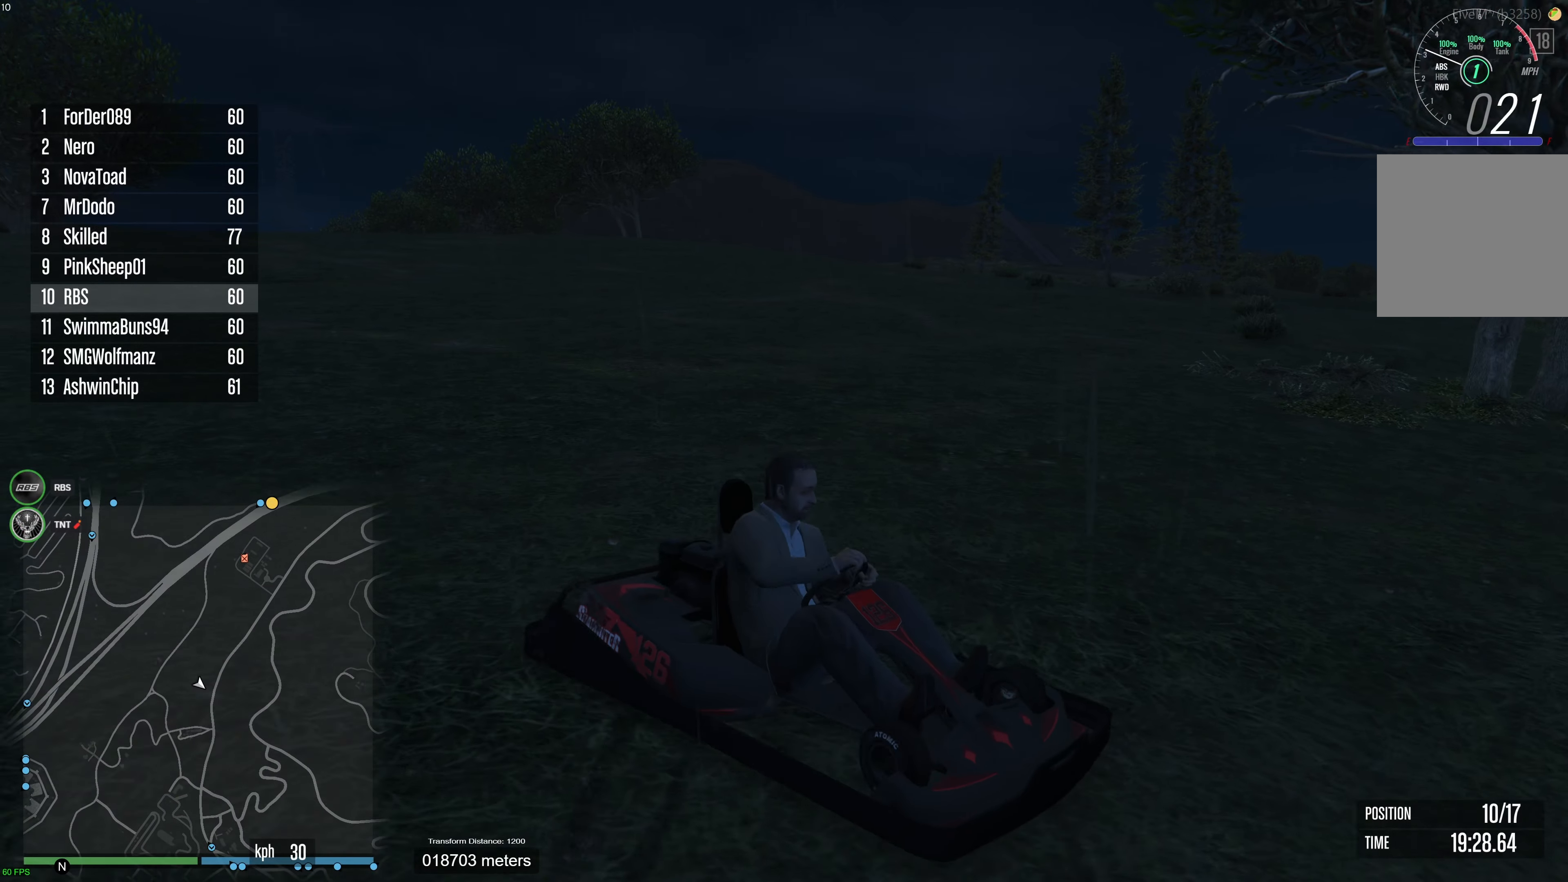
{"buttons": ["R2"], "left_stick": "center", "right_stick": "center", "events": [[33, "R2", "up"], [83, "R2", "down"], [133, "L2", "up"], [133, "left_stick", "center"], [333, "left_stick", "right"], [500, "left_stick", "center"]]}
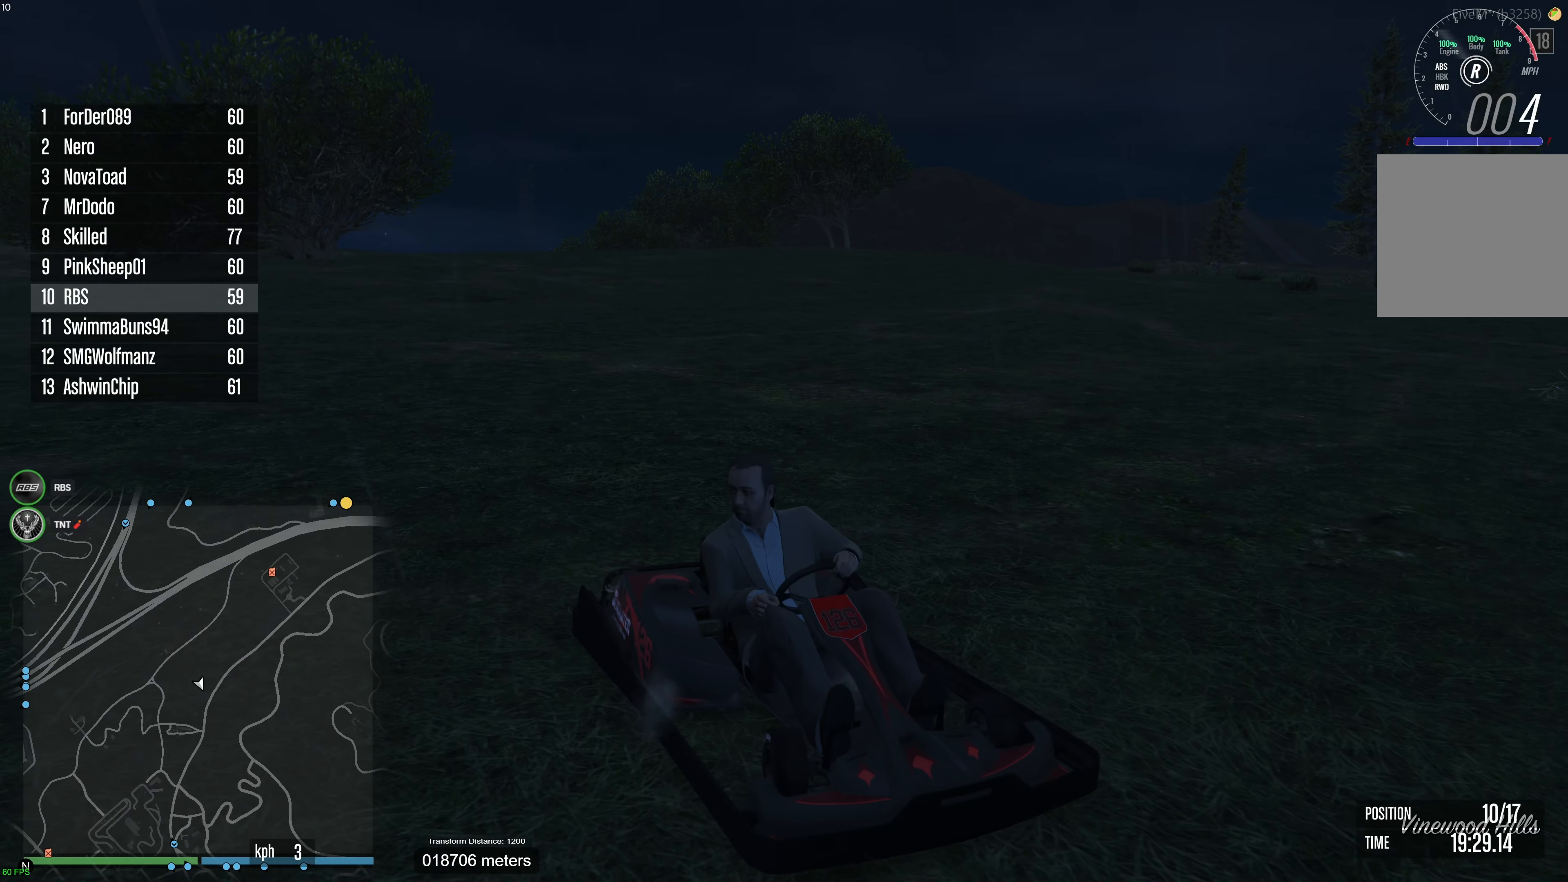
{"buttons": ["R2"], "left_stick": "left", "right_stick": "center", "events": [[33, "left_stick", "left"]]}
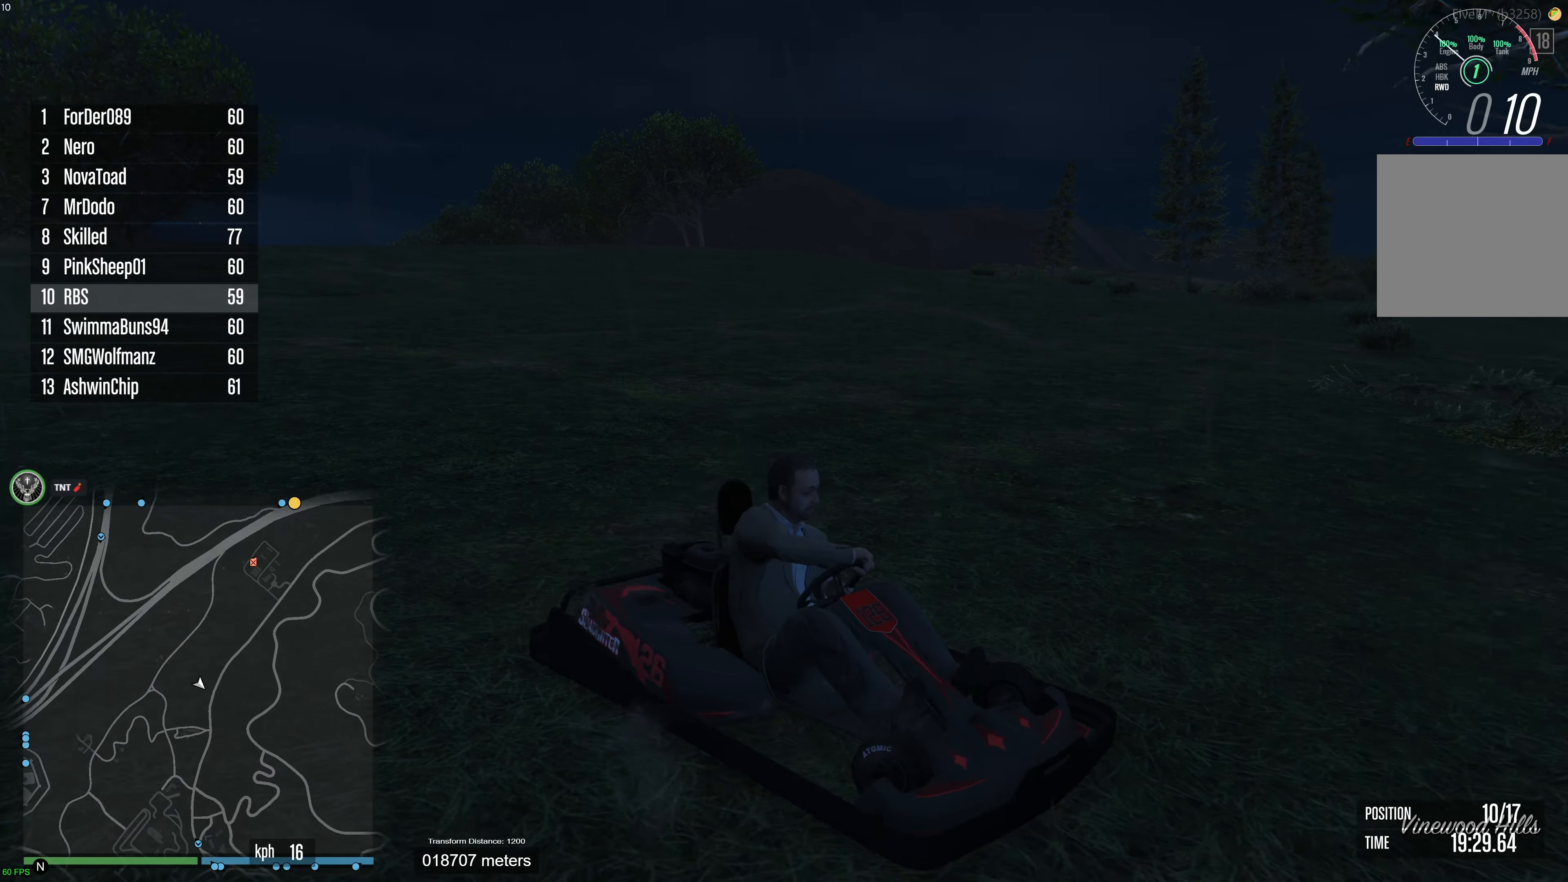
{"buttons": ["R2"], "left_stick": "left", "right_stick": "down-left", "events": [[283, "right_stick", "down-left"]]}
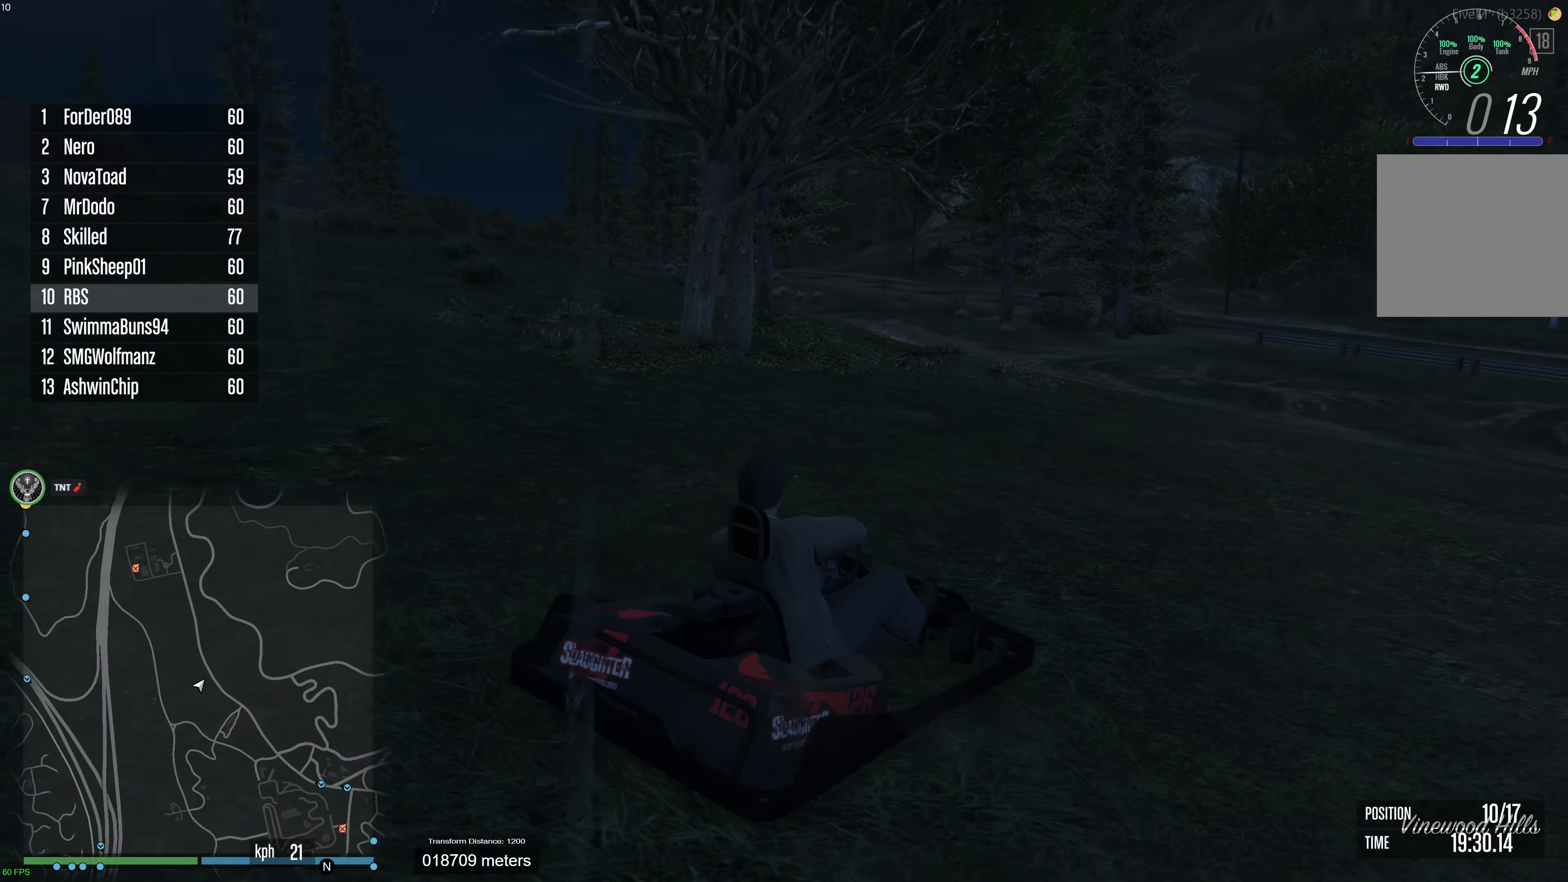
{"buttons": ["R2"], "left_stick": "left", "right_stick": "left", "events": [[300, "right_stick", "left"]]}
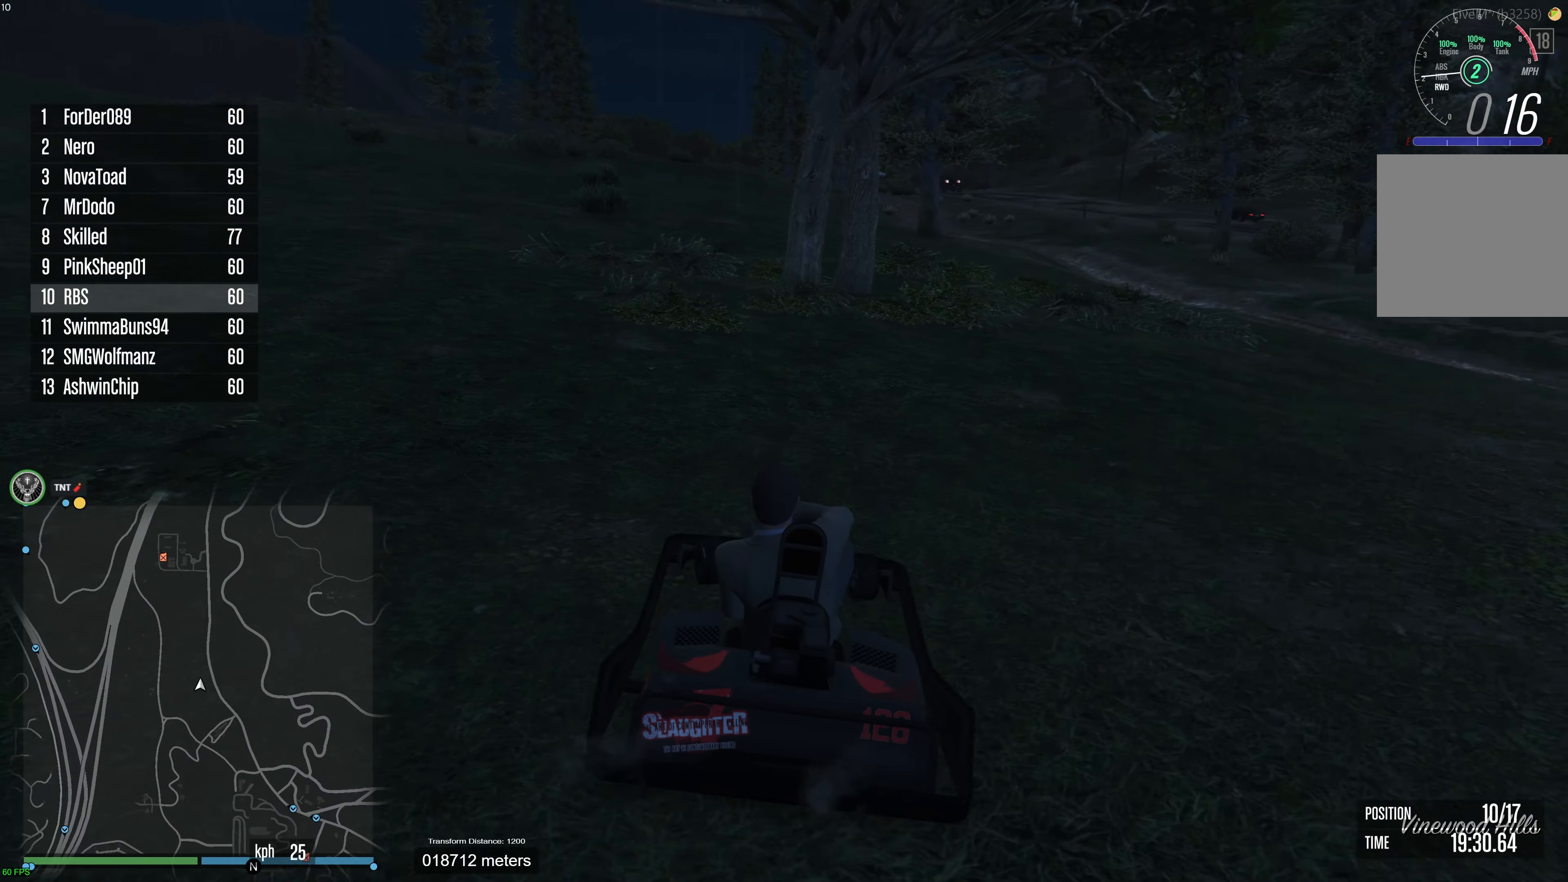
{"buttons": ["R2"], "left_stick": "up-left", "right_stick": "up-left", "events": [[200, "left_stick", "center"], [317, "left_stick", "up-left"], [383, "right_stick", "up-left"]]}
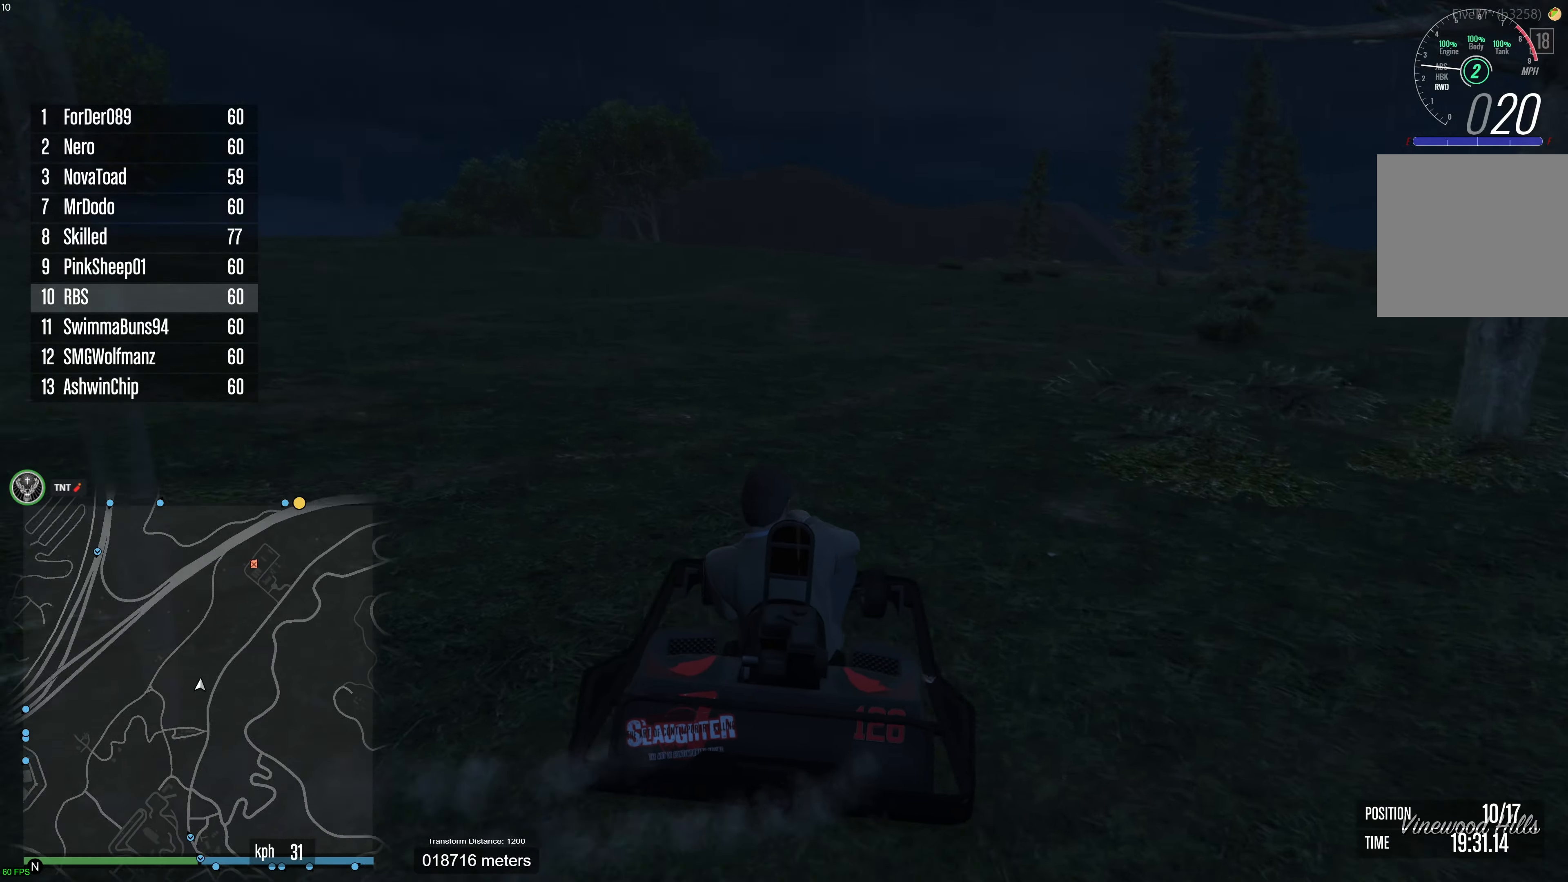
{"buttons": ["R2"], "left_stick": "center", "right_stick": "center", "events": [[67, "right_stick", "center"], [150, "left_stick", "center"], [300, "left_stick", "up-left"], [433, "left_stick", "center"]]}
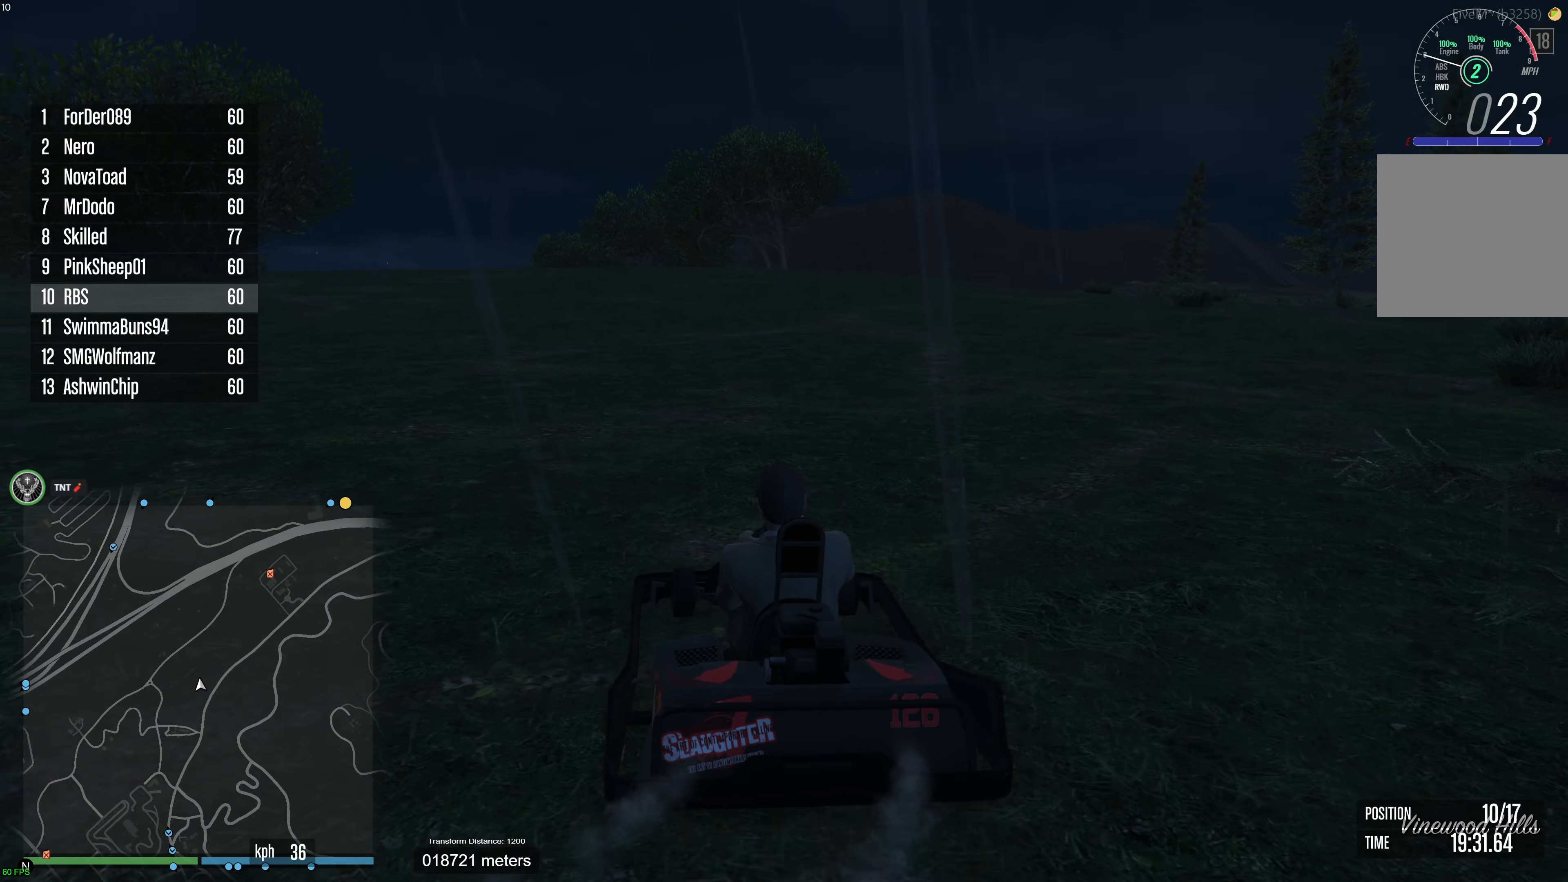
{"buttons": ["R2"], "left_stick": "center", "right_stick": "center", "events": []}
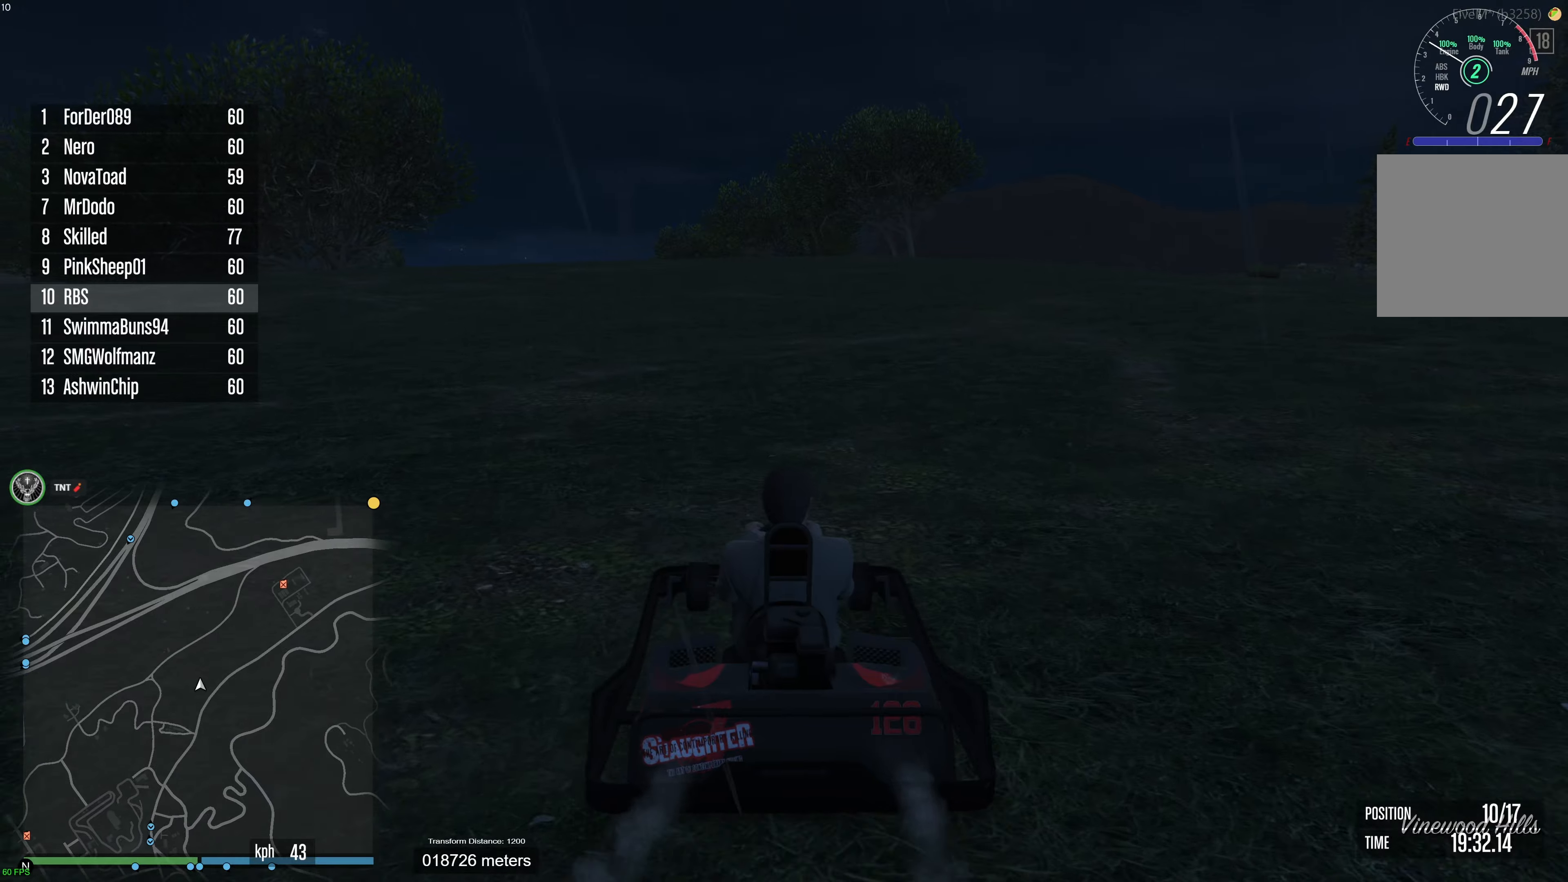
{"buttons": ["R2"], "left_stick": "center", "right_stick": "center", "events": [[117, "left_stick", "right"], [200, "left_stick", "center"]]}
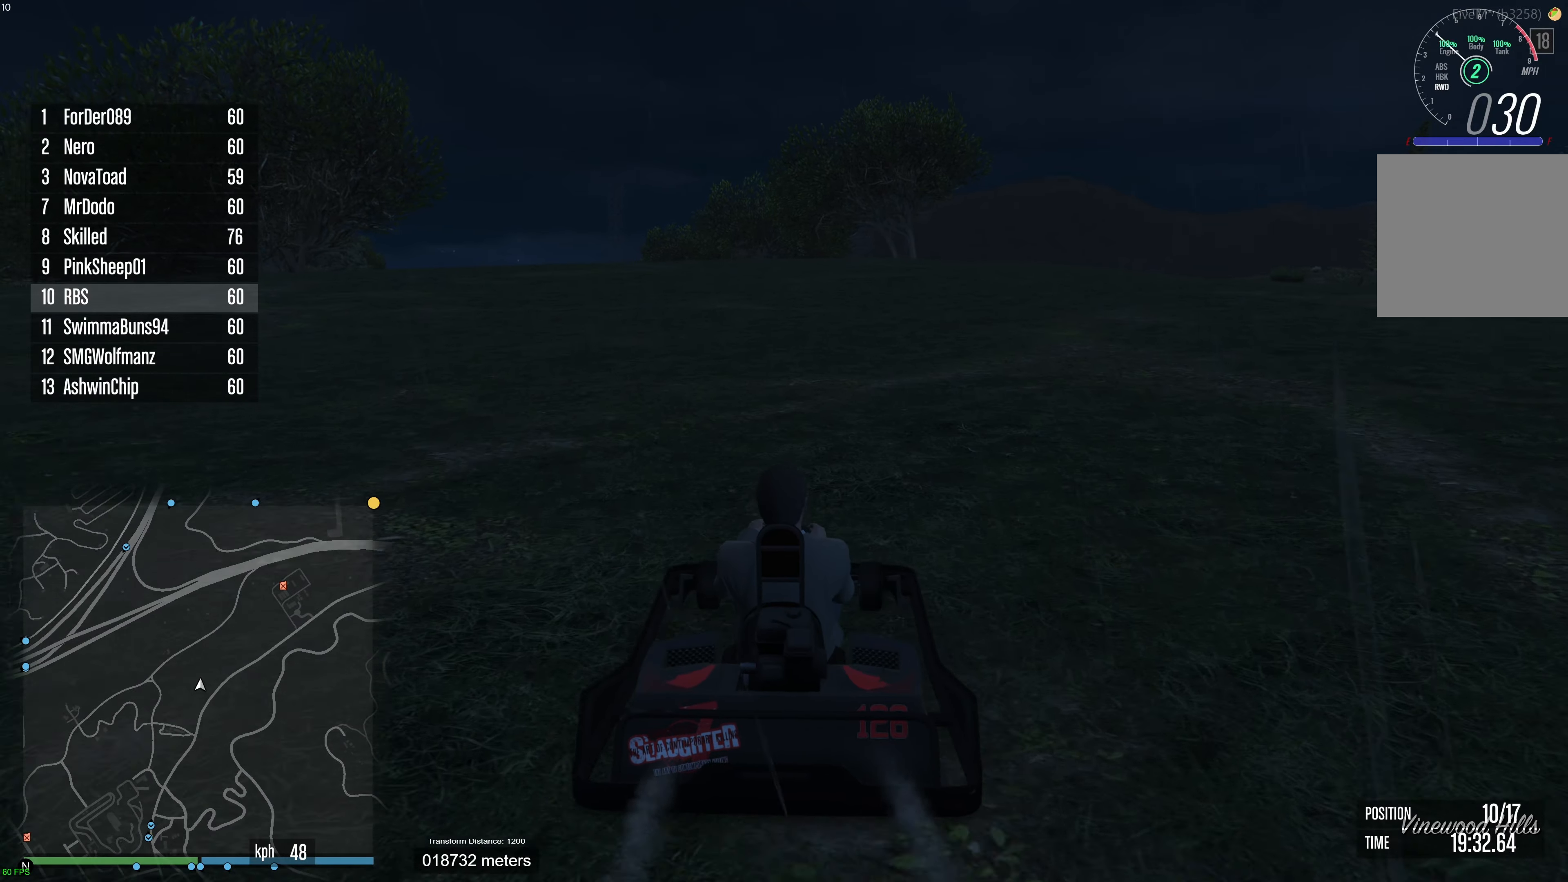
{"buttons": ["R2"], "left_stick": "center", "right_stick": "center", "events": [[367, "left_stick", "right"], [467, "left_stick", "center"]]}
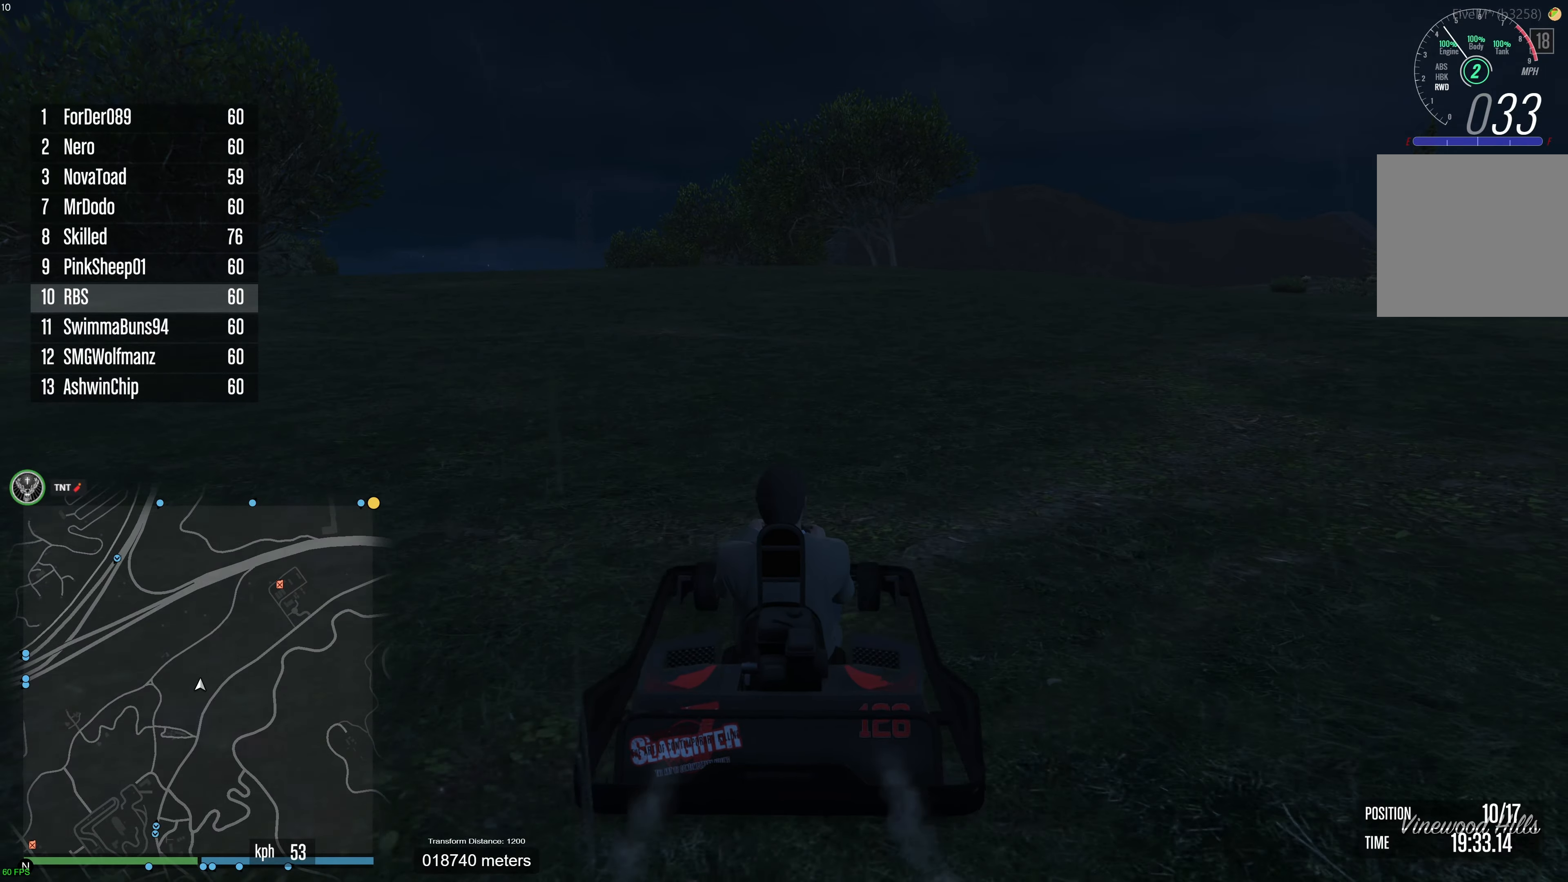
{"buttons": ["R2"], "left_stick": "center", "right_stick": "center", "events": [[117, "L3", "down"], [317, "L3", "up"]]}
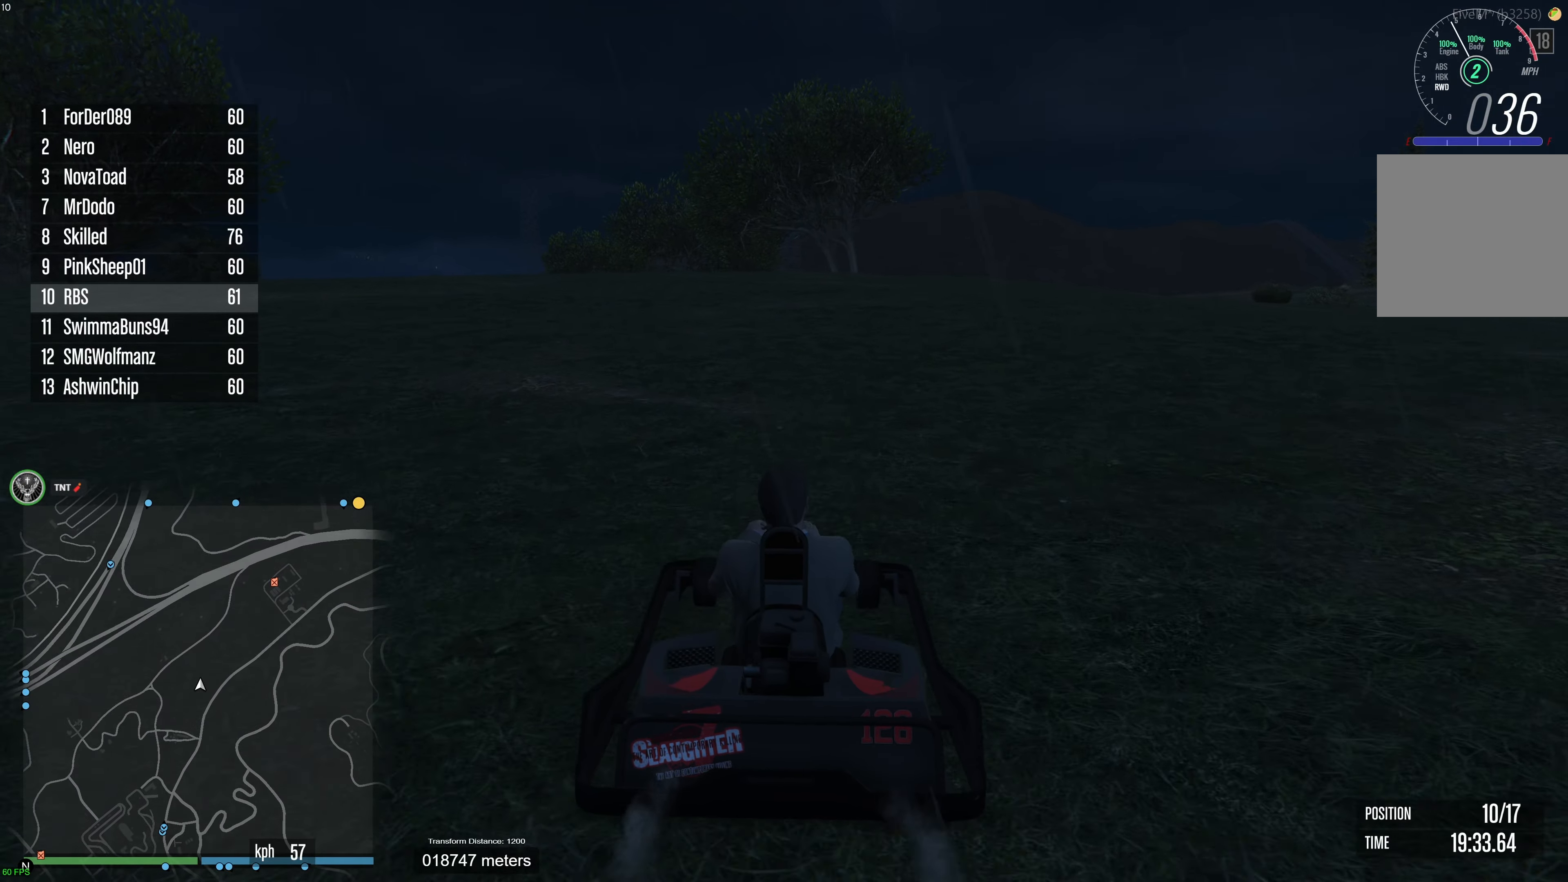
{"buttons": ["L1", "R2"], "left_stick": "center", "right_stick": "right", "events": [[17, "L1", "down"], [100, "right_stick", "right"]]}
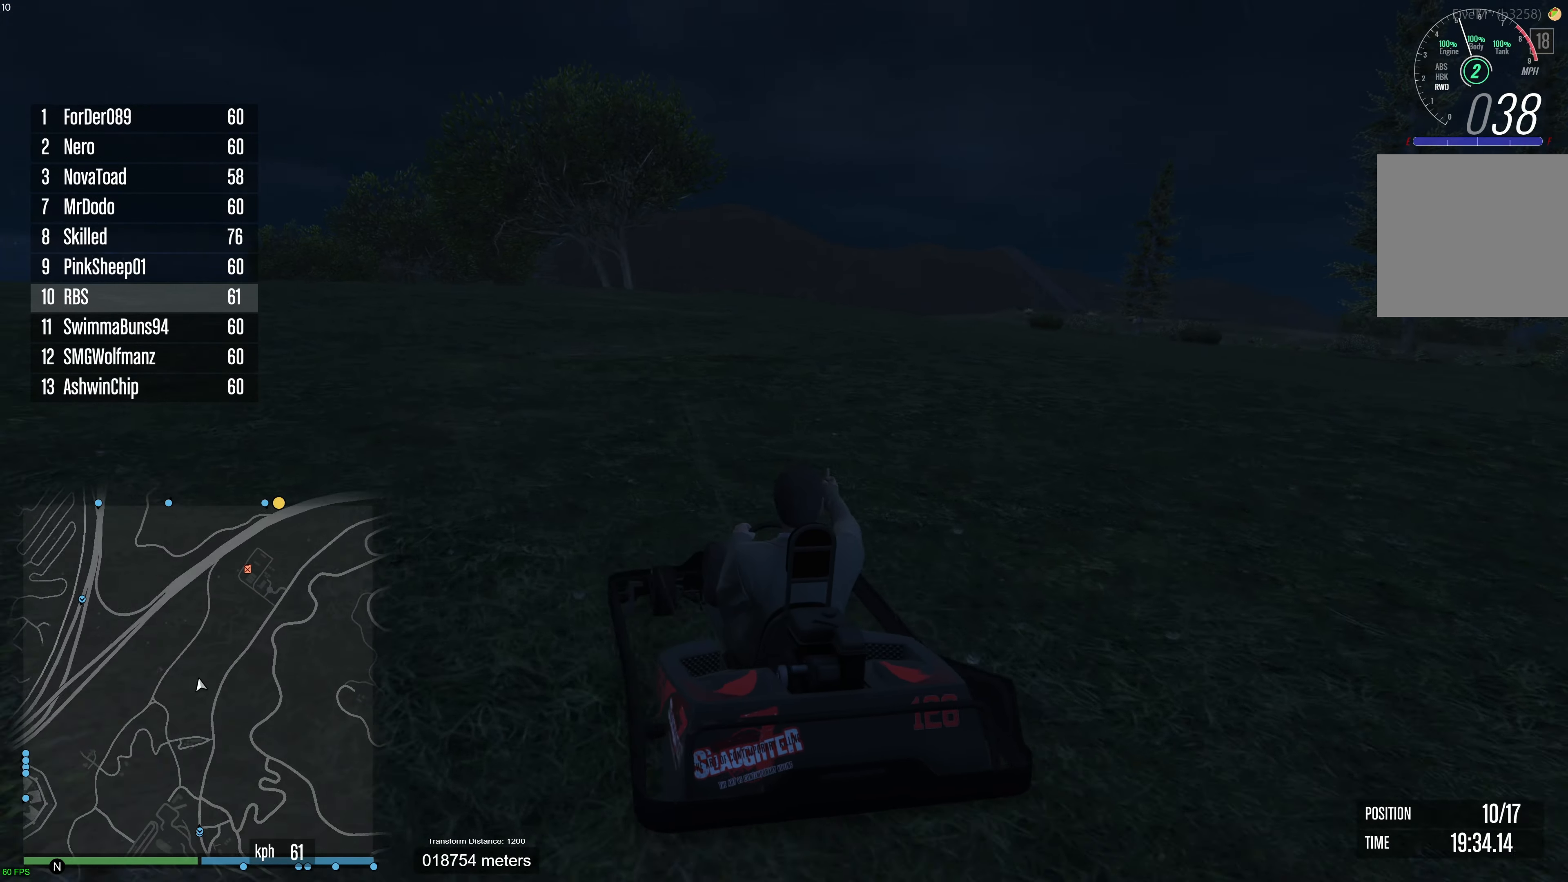
{"buttons": ["R2"], "left_stick": "center", "right_stick": "center", "events": [[333, "left_stick", "up-right"], [450, "L1", "up"], [450, "left_stick", "center"], [450, "right_stick", "center"]]}
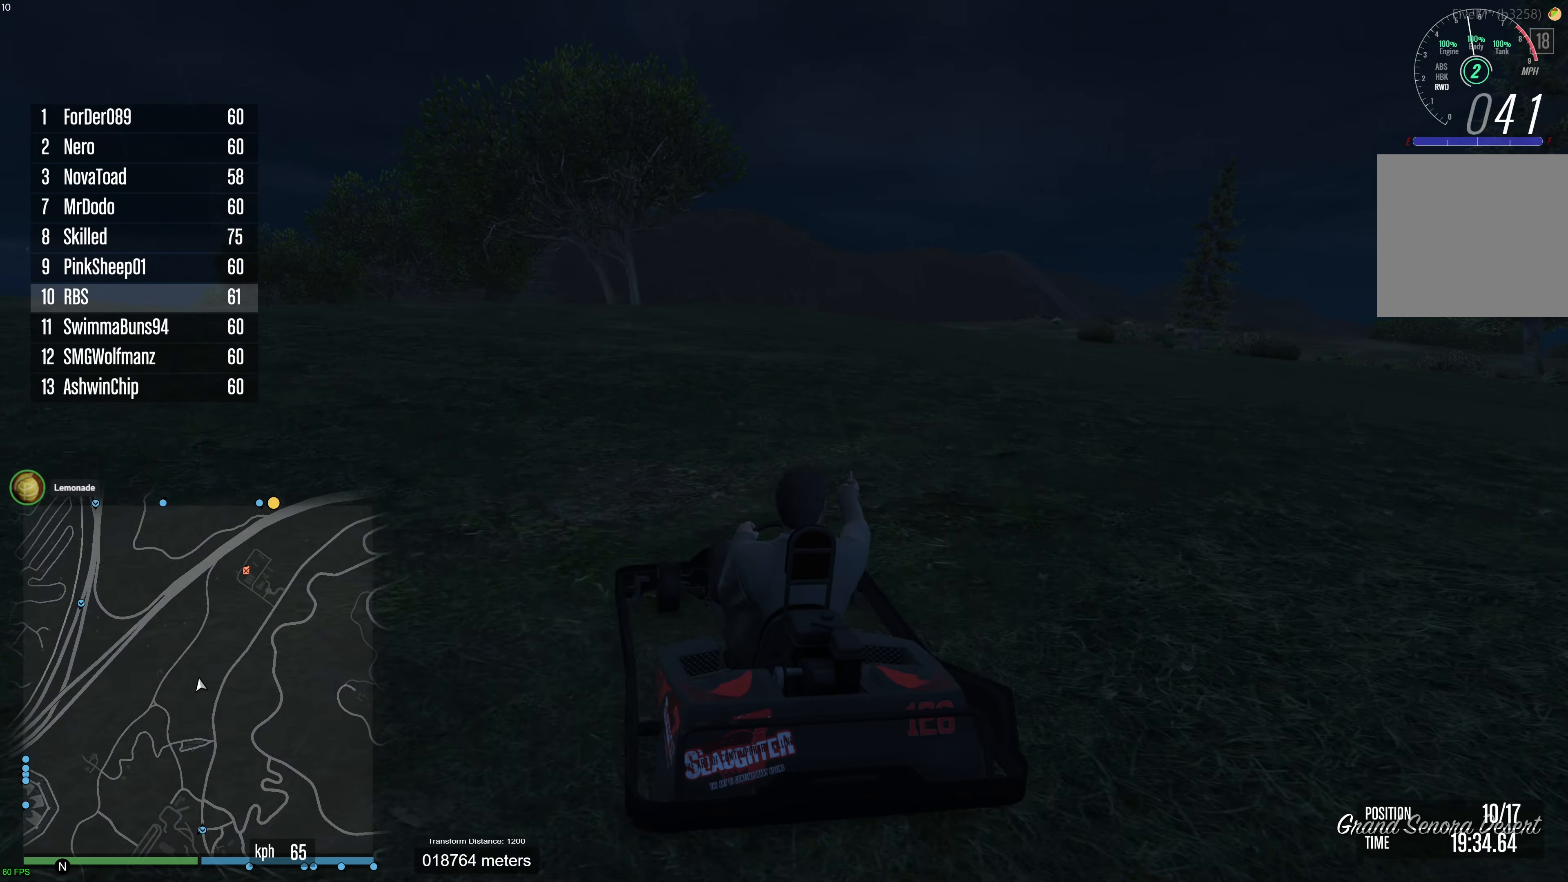
{"buttons": ["R2", "L3"], "left_stick": "right", "right_stick": "center", "events": [[100, "L3", "down"], [350, "left_stick", "right"]]}
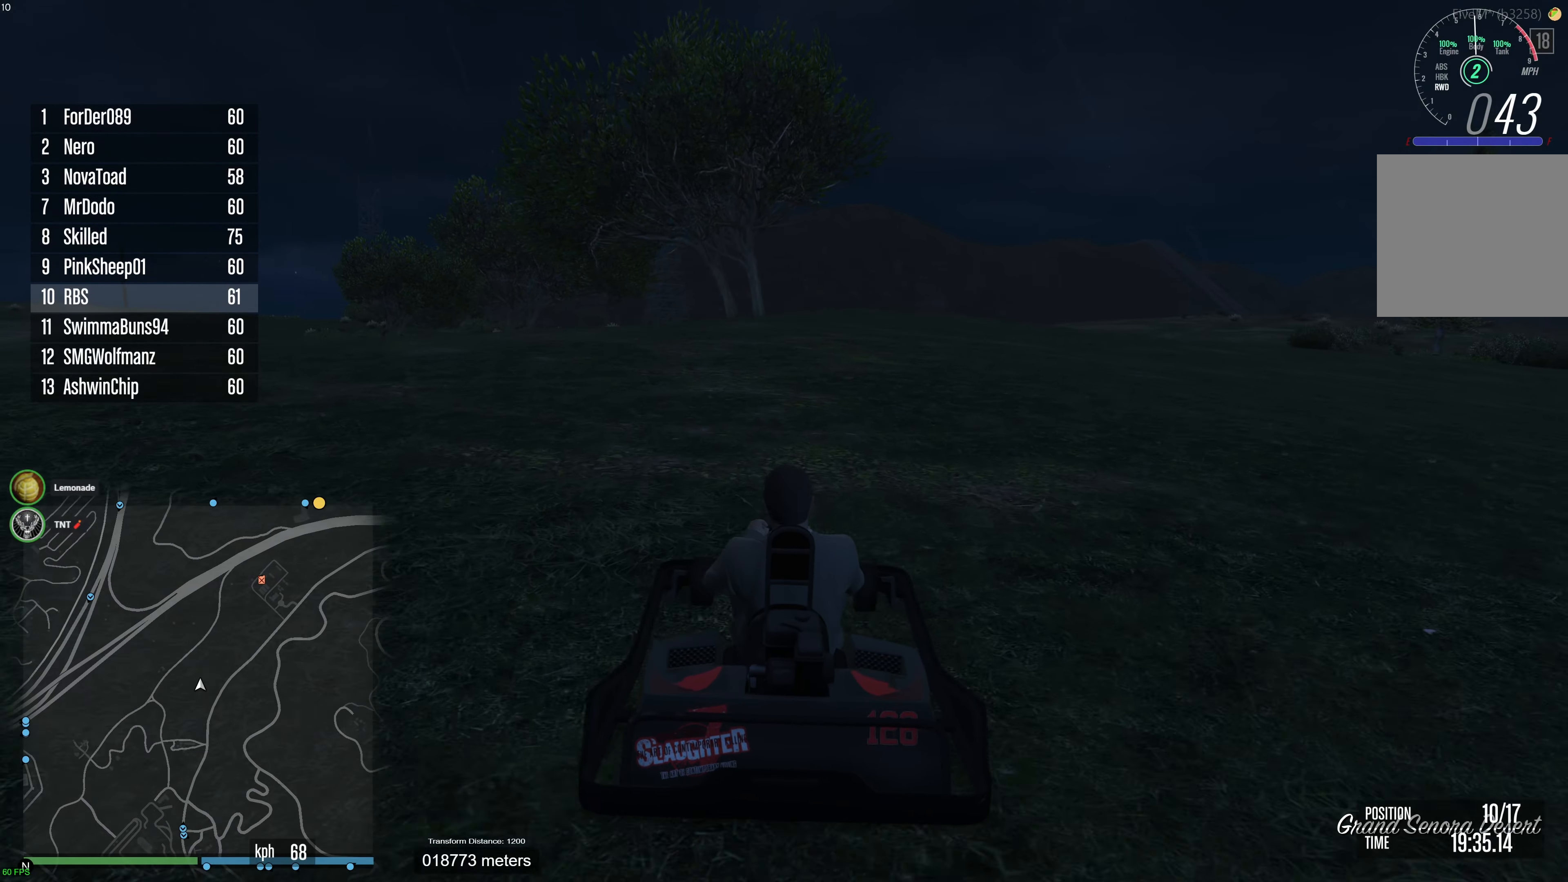
{"buttons": ["R2"], "left_stick": "center", "right_stick": "center", "events": [[17, "left_stick", "center"], [250, "L3", "up"]]}
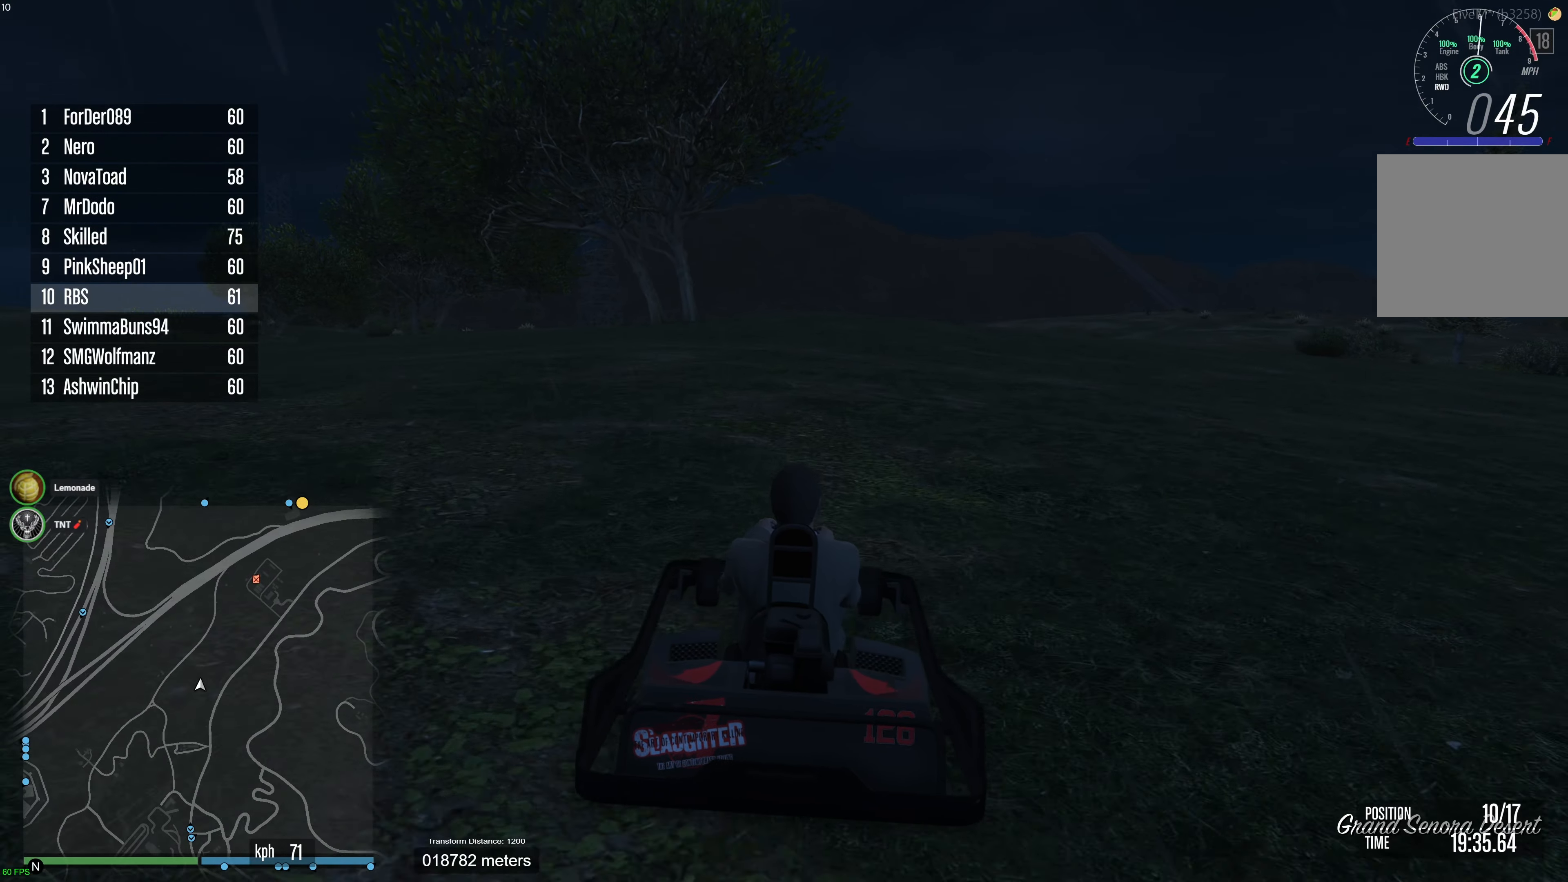
{"buttons": ["R2"], "left_stick": "center", "right_stick": "center", "events": [[300, "left_stick", "left"], [367, "left_stick", "center"]]}
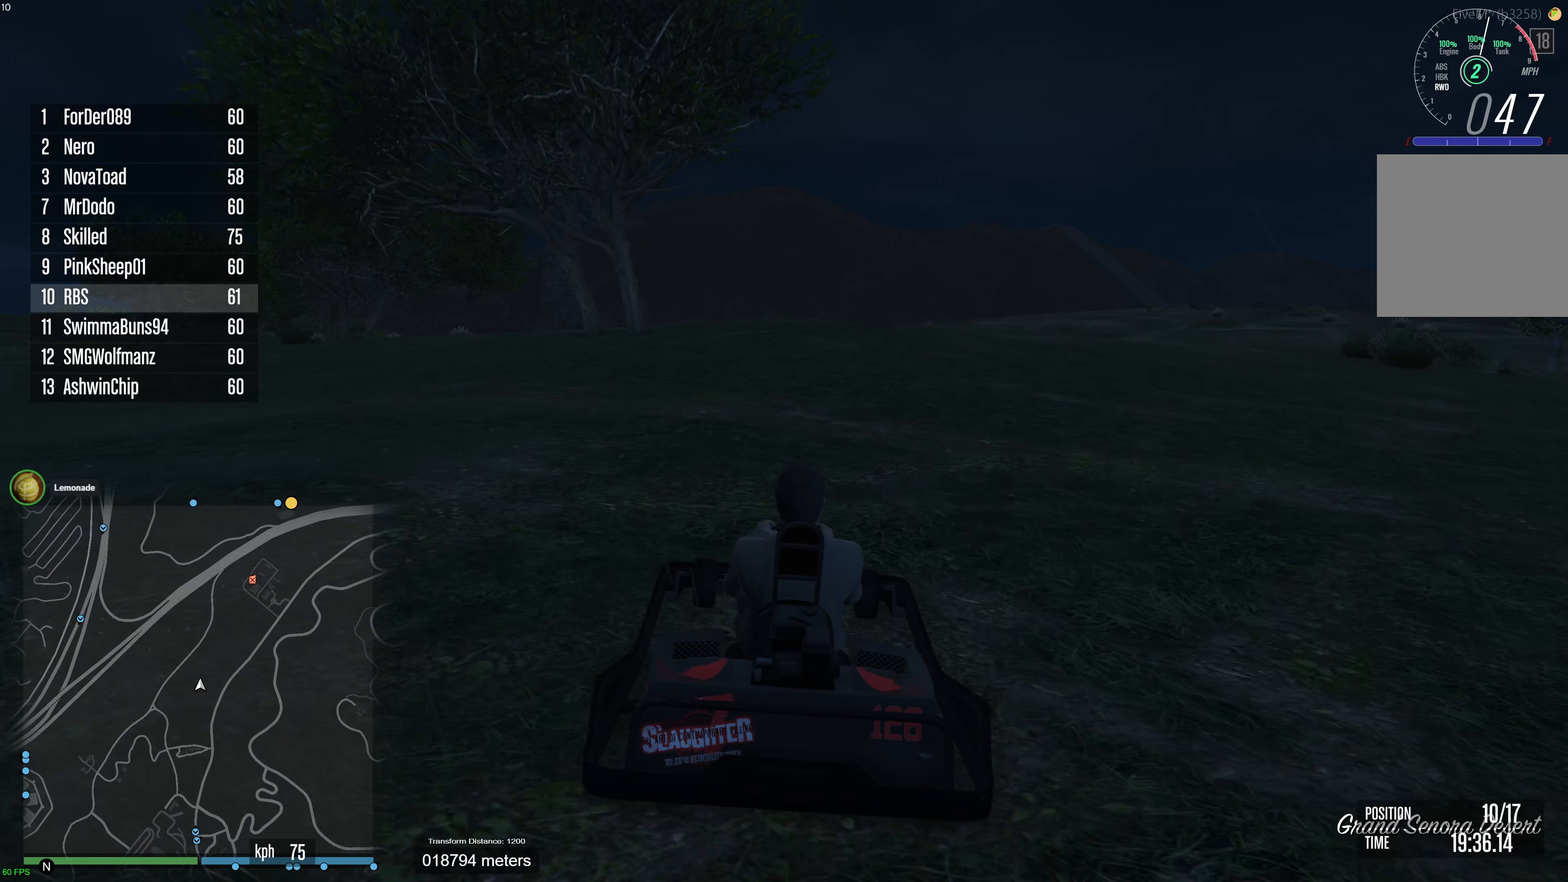
{"buttons": ["R2"], "left_stick": "up-left", "right_stick": "down", "events": [[233, "left_stick", "up-left"], [317, "left_stick", "center"], [433, "right_stick", "down"], [467, "left_stick", "up-left"]]}